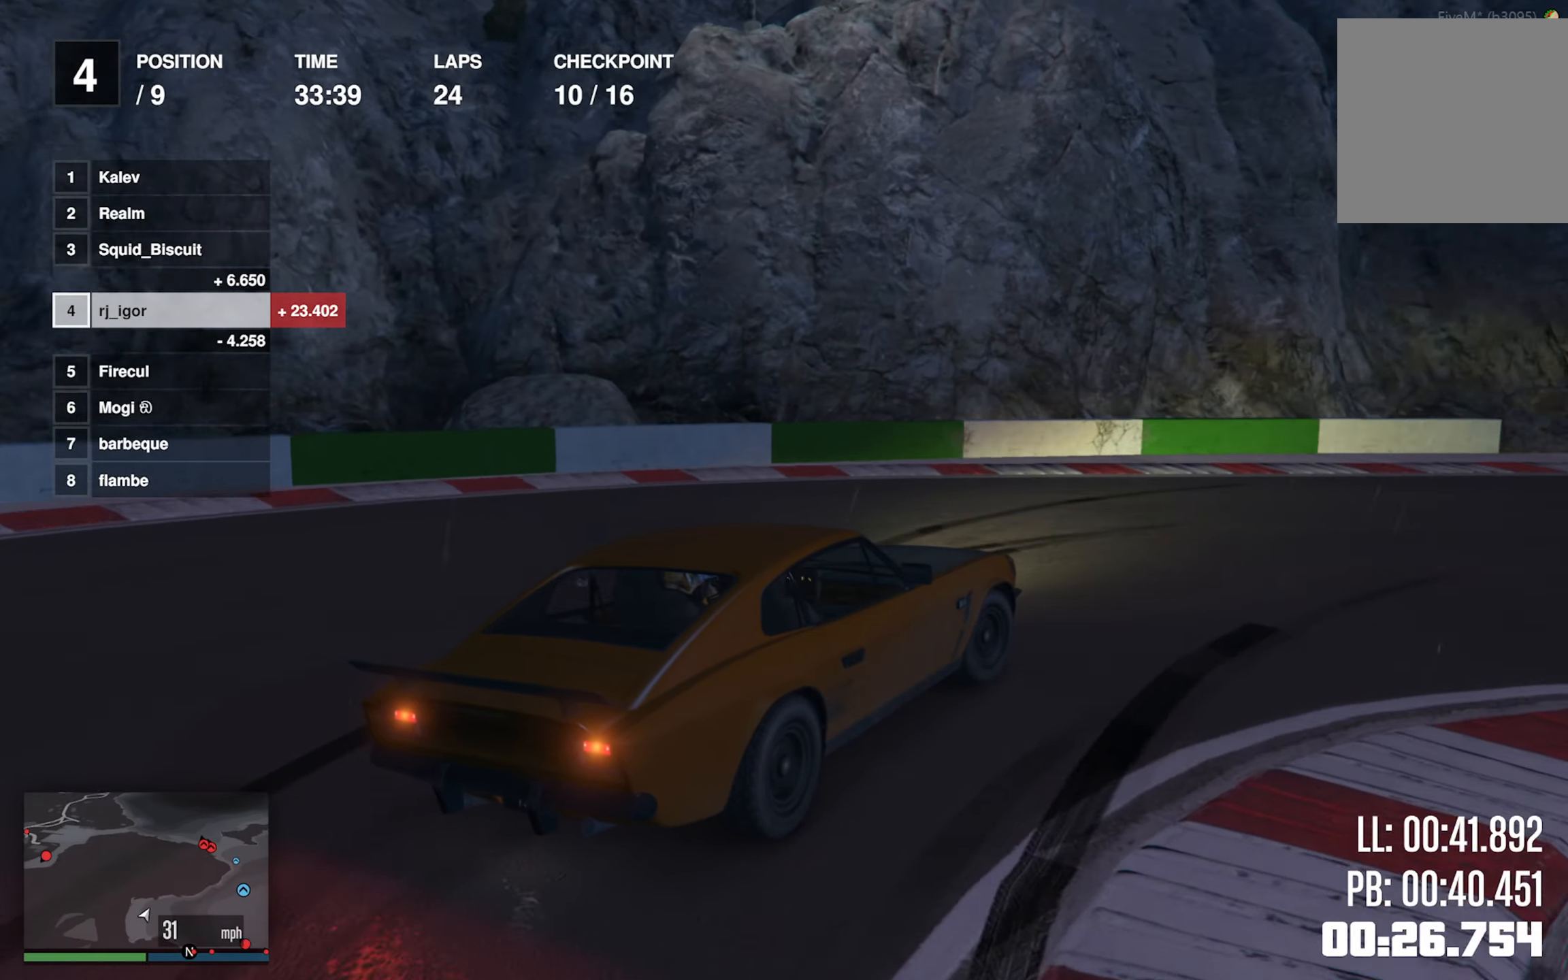
Gameplay with a controller (Xbox layout); each line is a JSON object with the inputs held at the frame after it (dt_ms = milliseconds from this image to that frame). "events" lists button and stick changes between this image and that frame as [ms after this image, input, new state], when the widget could be followed in between. Not read: right_stick.
{"dt_ms": 500, "buttons": ["R2"], "left_stick": "center", "events": [[167, "left_stick", "center"], [283, "left_stick", "down-right"], [433, "left_stick", "center"]]}
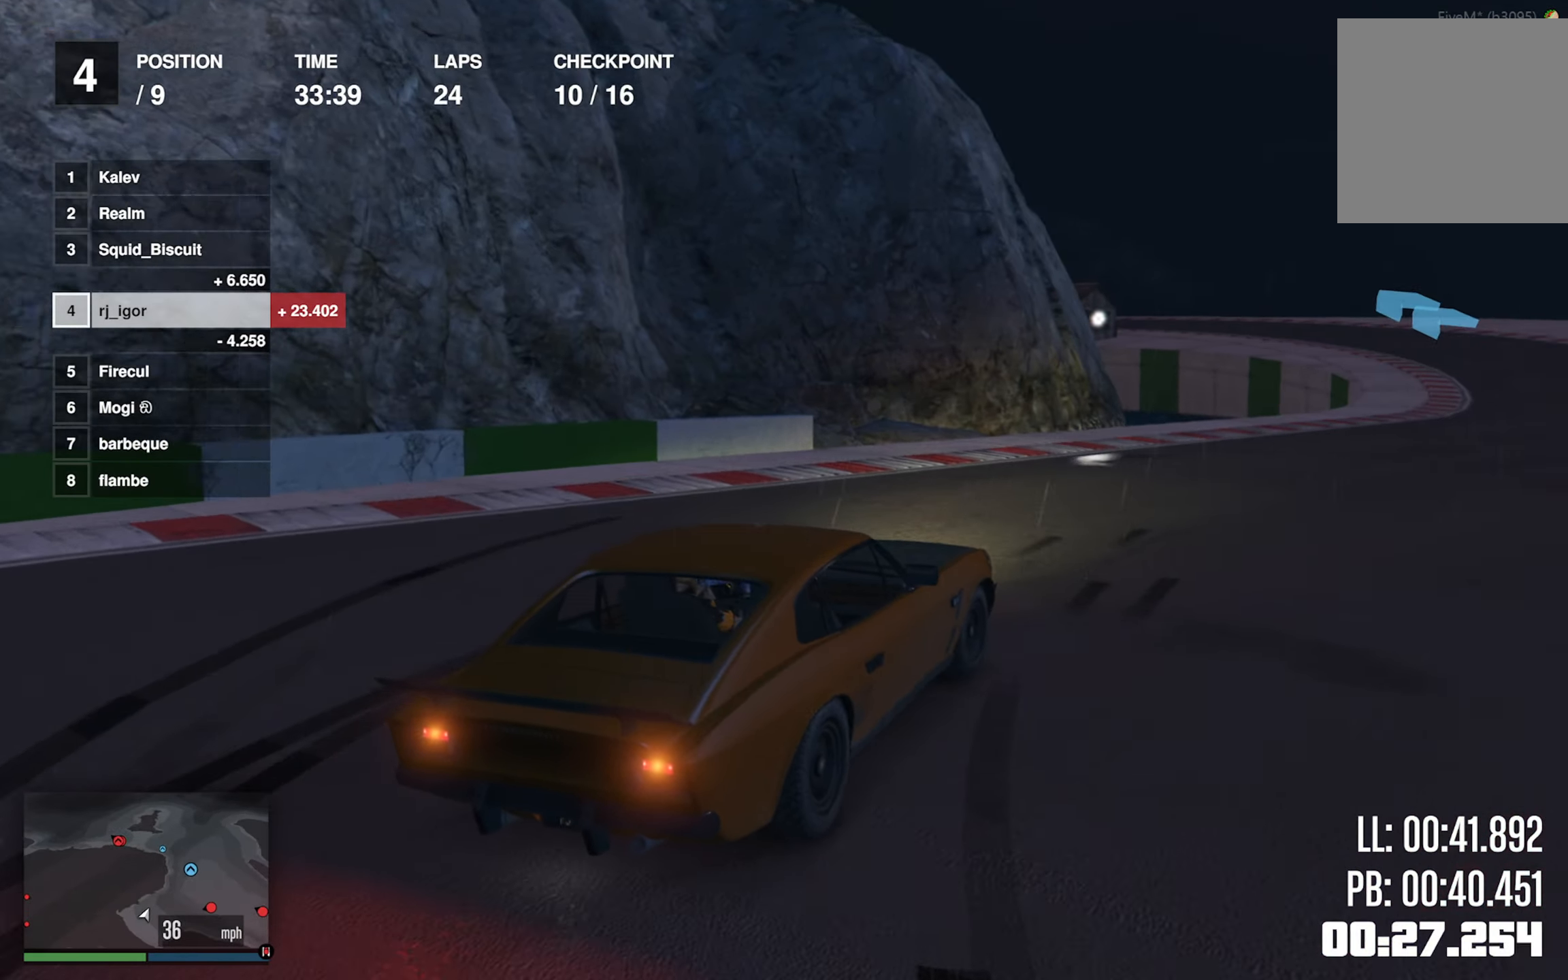
{"dt_ms": 500, "buttons": ["R2"], "left_stick": "center", "events": [[50, "left_stick", "down-right"], [250, "left_stick", "center"], [267, "R1", "down"], [400, "R1", "up"]]}
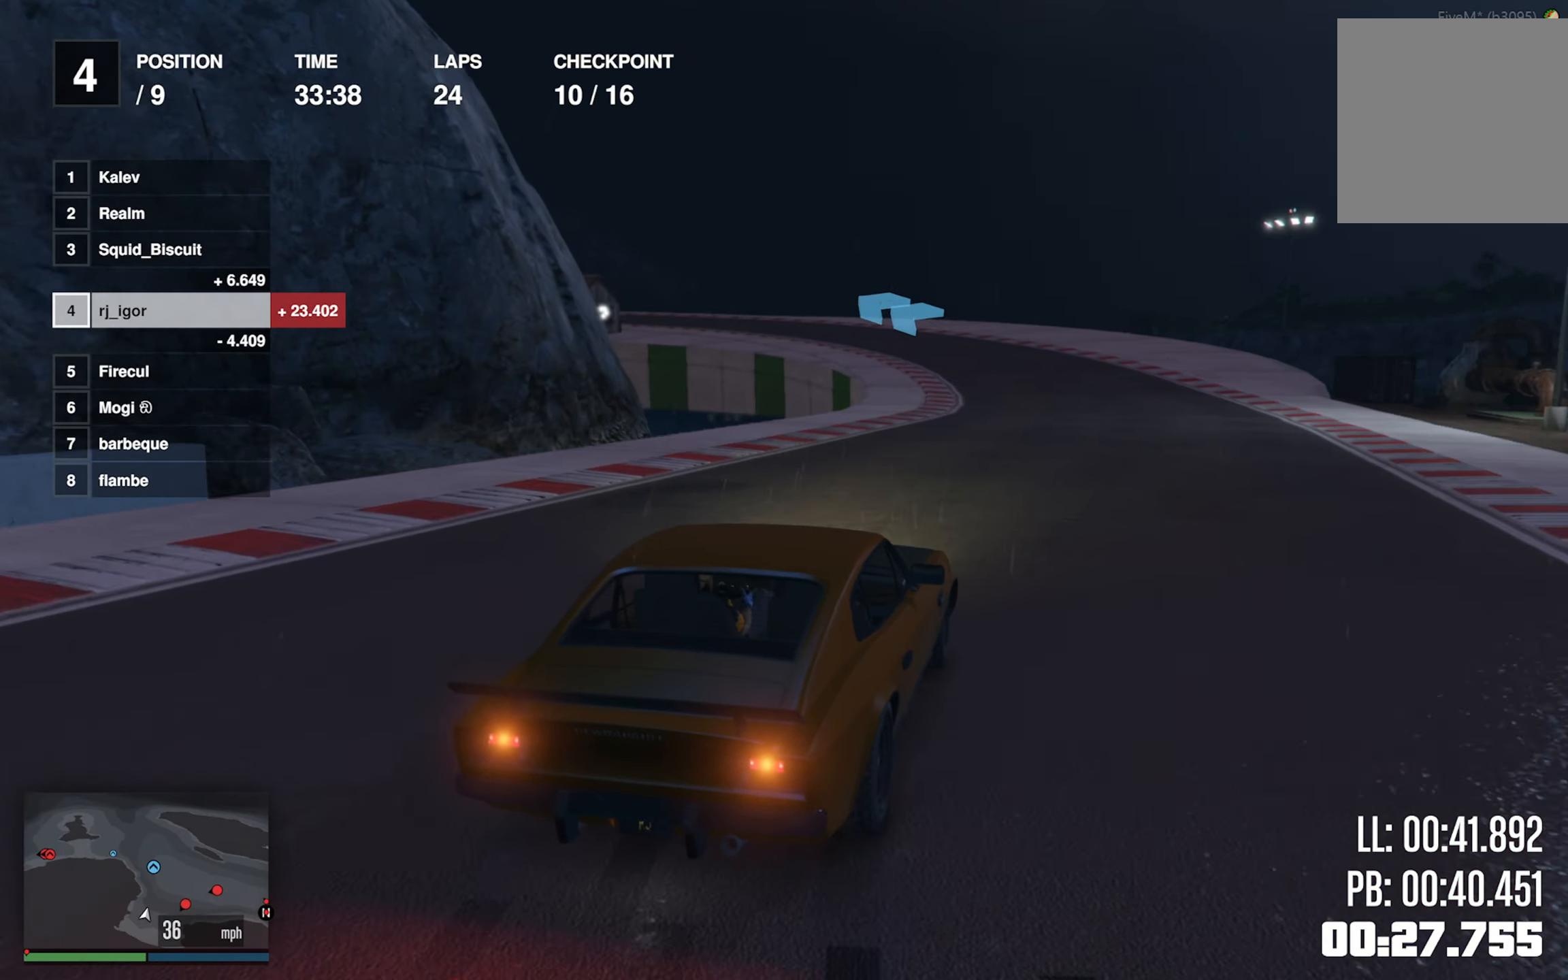
{"dt_ms": 500, "buttons": ["R2"], "left_stick": "center", "events": [[17, "left_stick", "down-right"], [133, "left_stick", "center"]]}
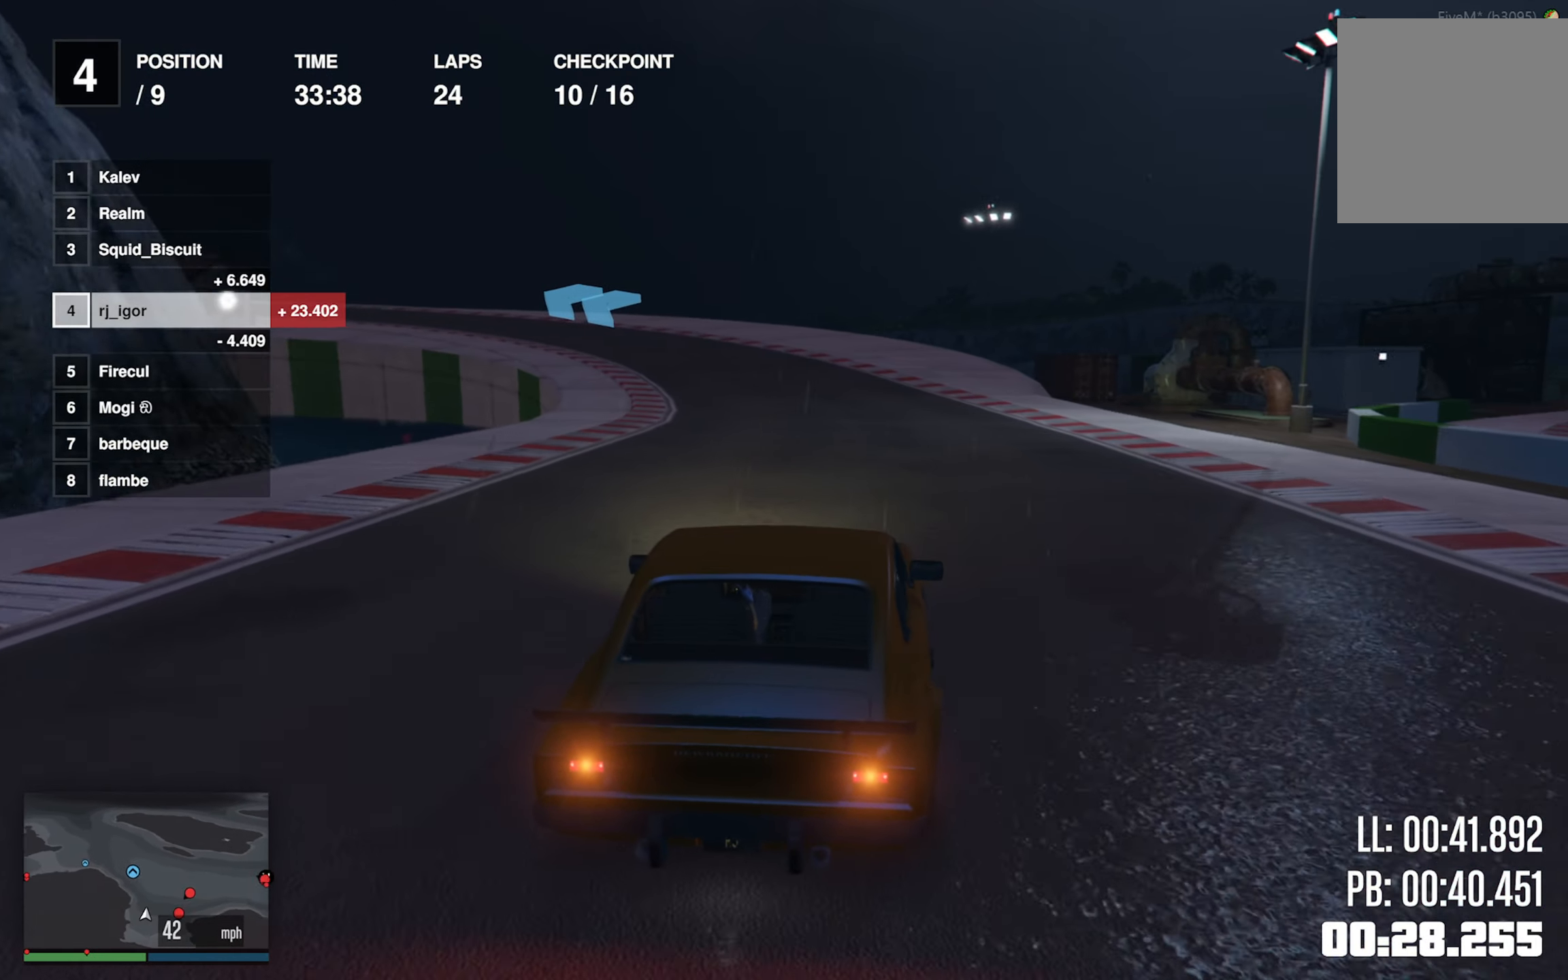
{"dt_ms": 500, "buttons": ["R2"], "left_stick": "center", "events": []}
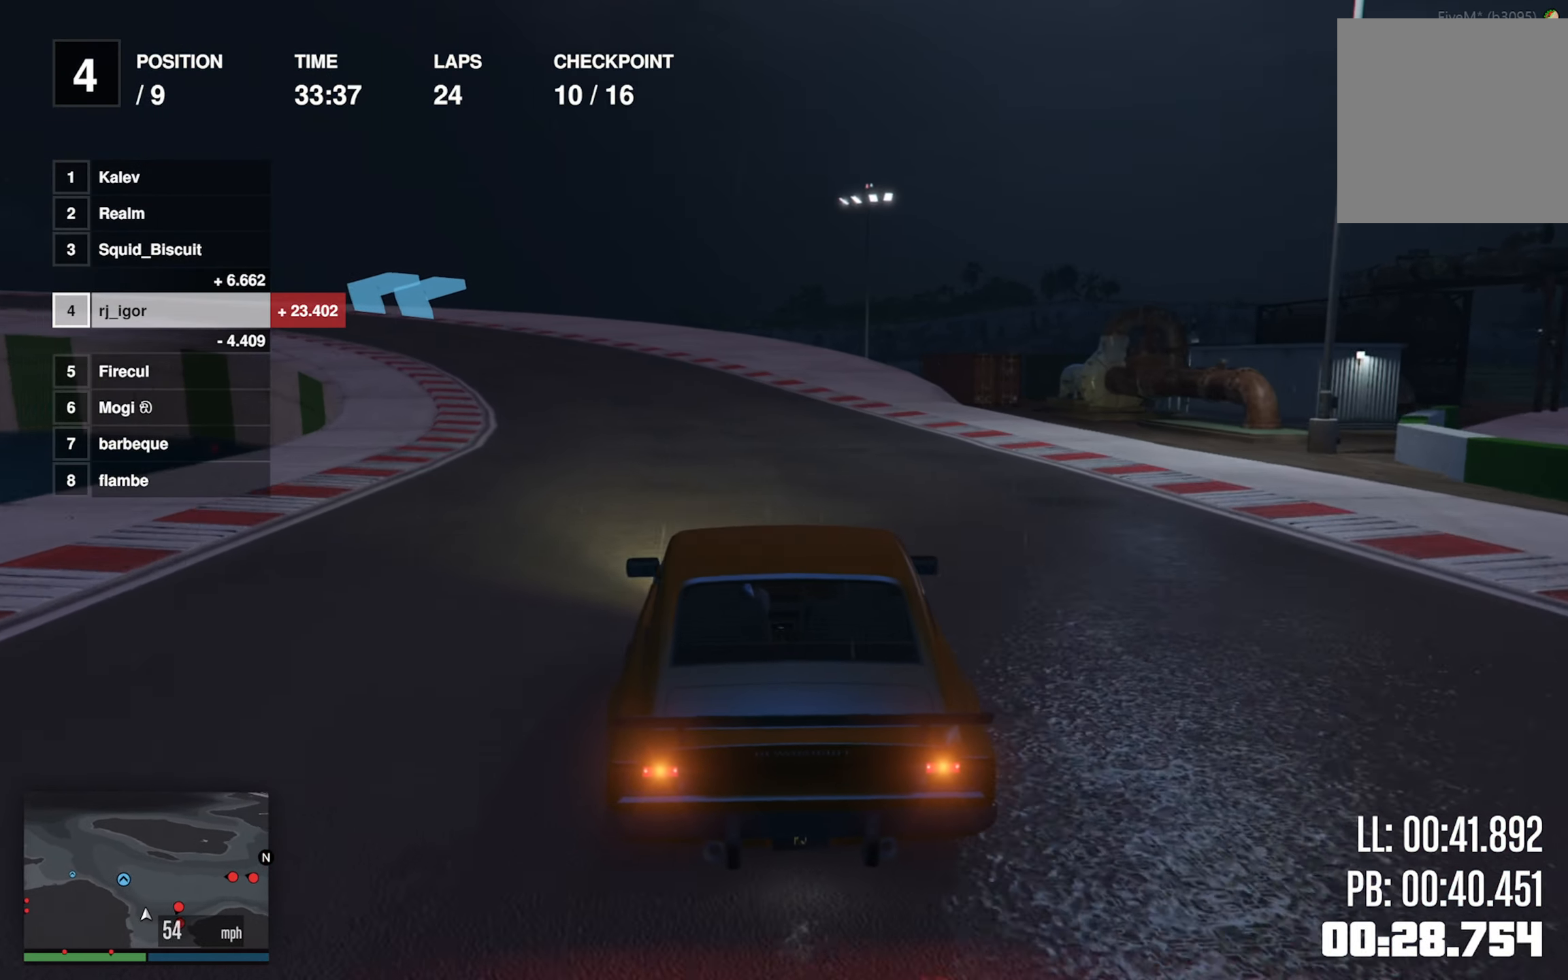
{"dt_ms": 500, "buttons": ["R2"], "left_stick": "center", "events": [[83, "left_stick", "left"], [267, "left_stick", "center"]]}
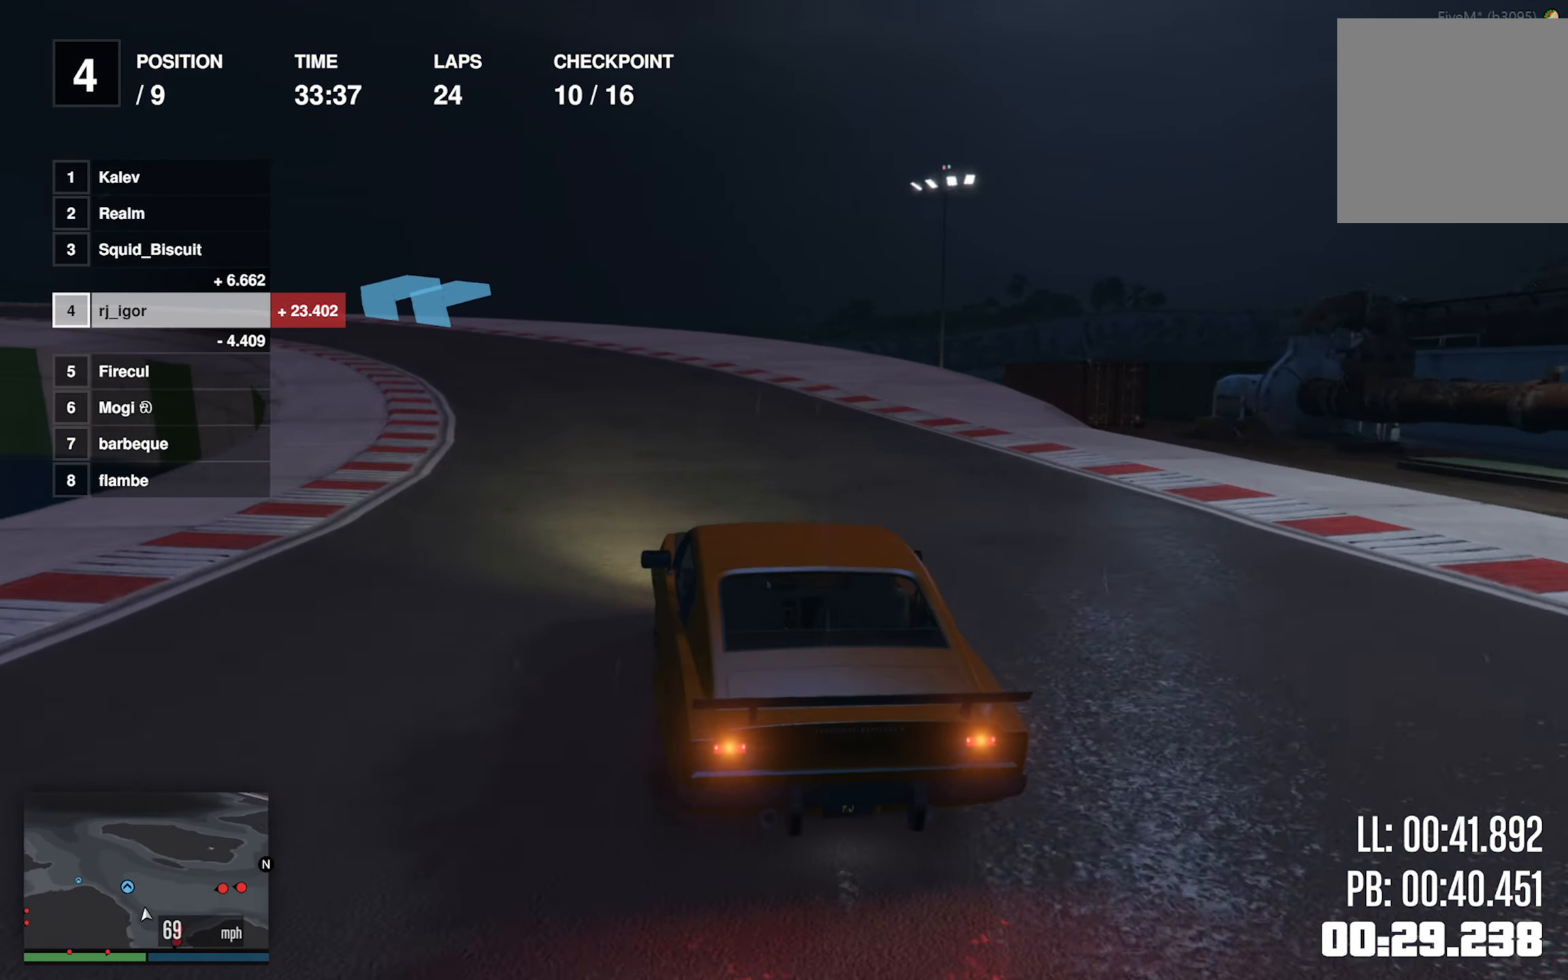
{"dt_ms": 500, "buttons": ["R2"], "left_stick": "left", "events": [[67, "left_stick", "left"], [200, "left_stick", "center"], [383, "left_stick", "left"]]}
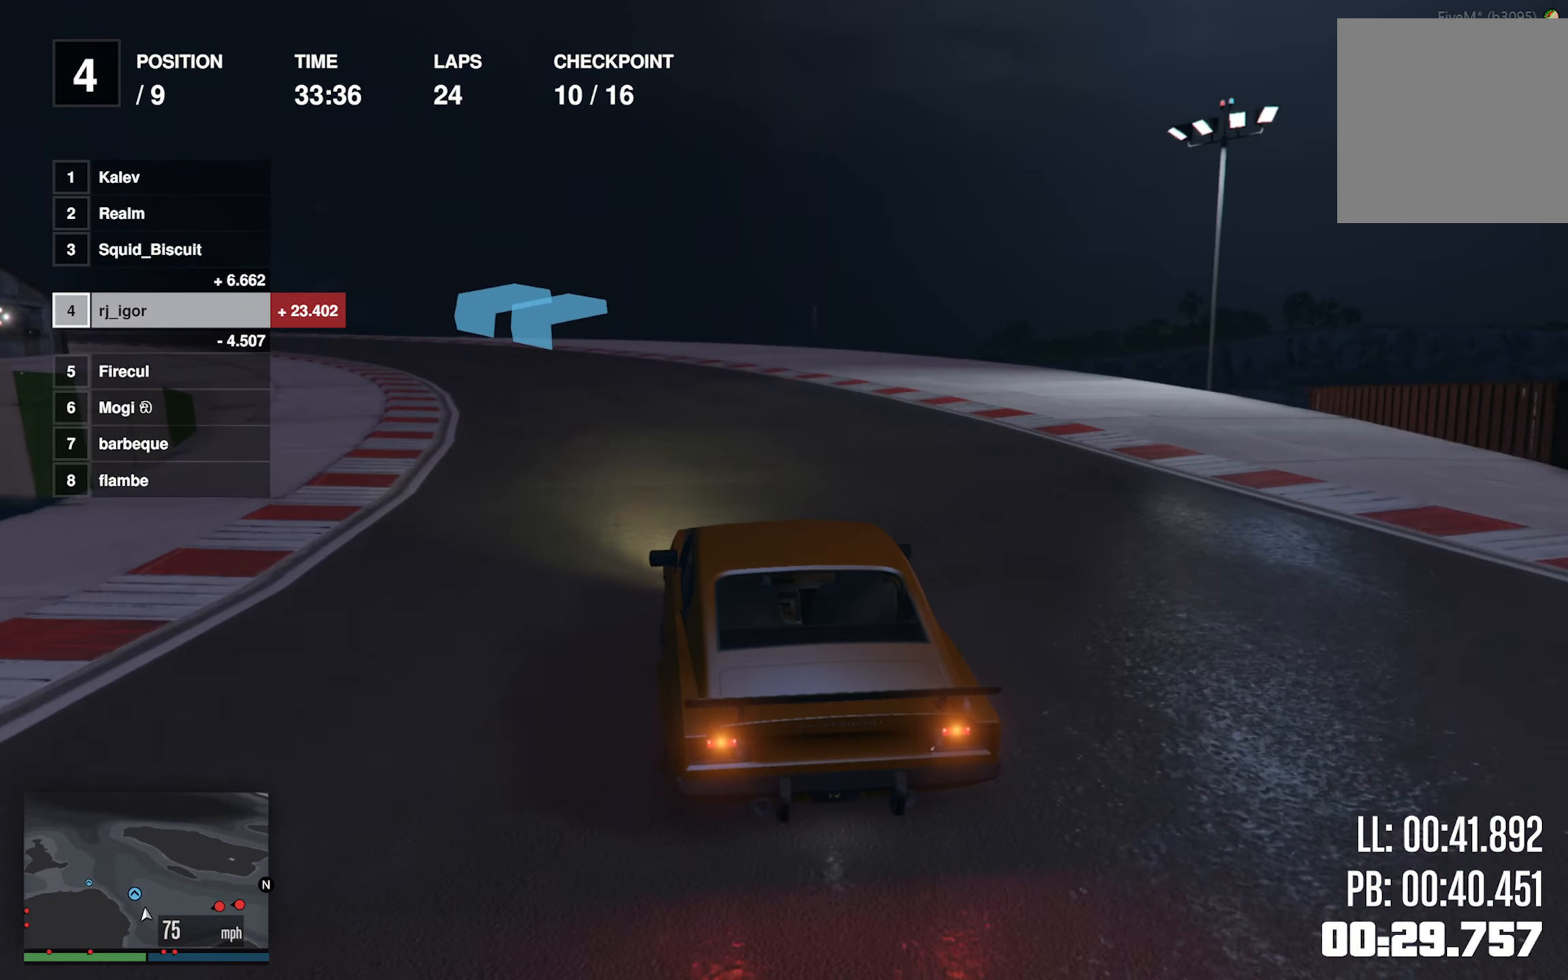
{"dt_ms": 500, "buttons": ["R2"], "left_stick": "left", "events": [[100, "left_stick", "center"], [233, "left_stick", "left"]]}
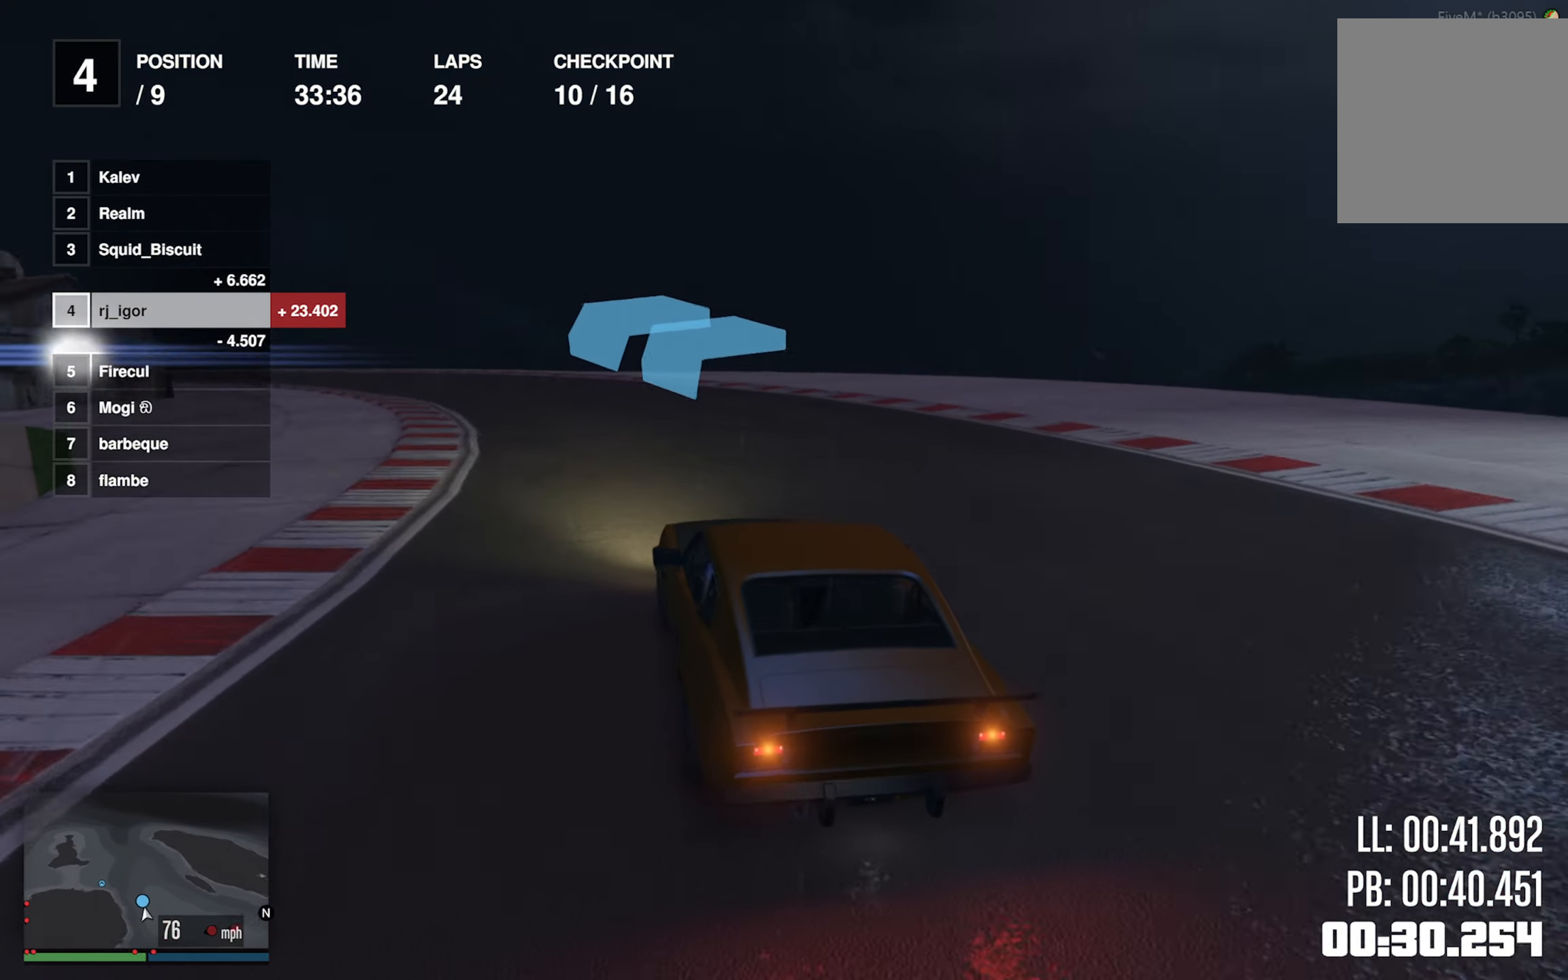
{"dt_ms": 500, "buttons": ["R2"], "left_stick": "center", "events": [[17, "left_stick", "center"], [84, "left_stick", "left"], [200, "left_stick", "center"], [284, "left_stick", "left"], [450, "left_stick", "center"]]}
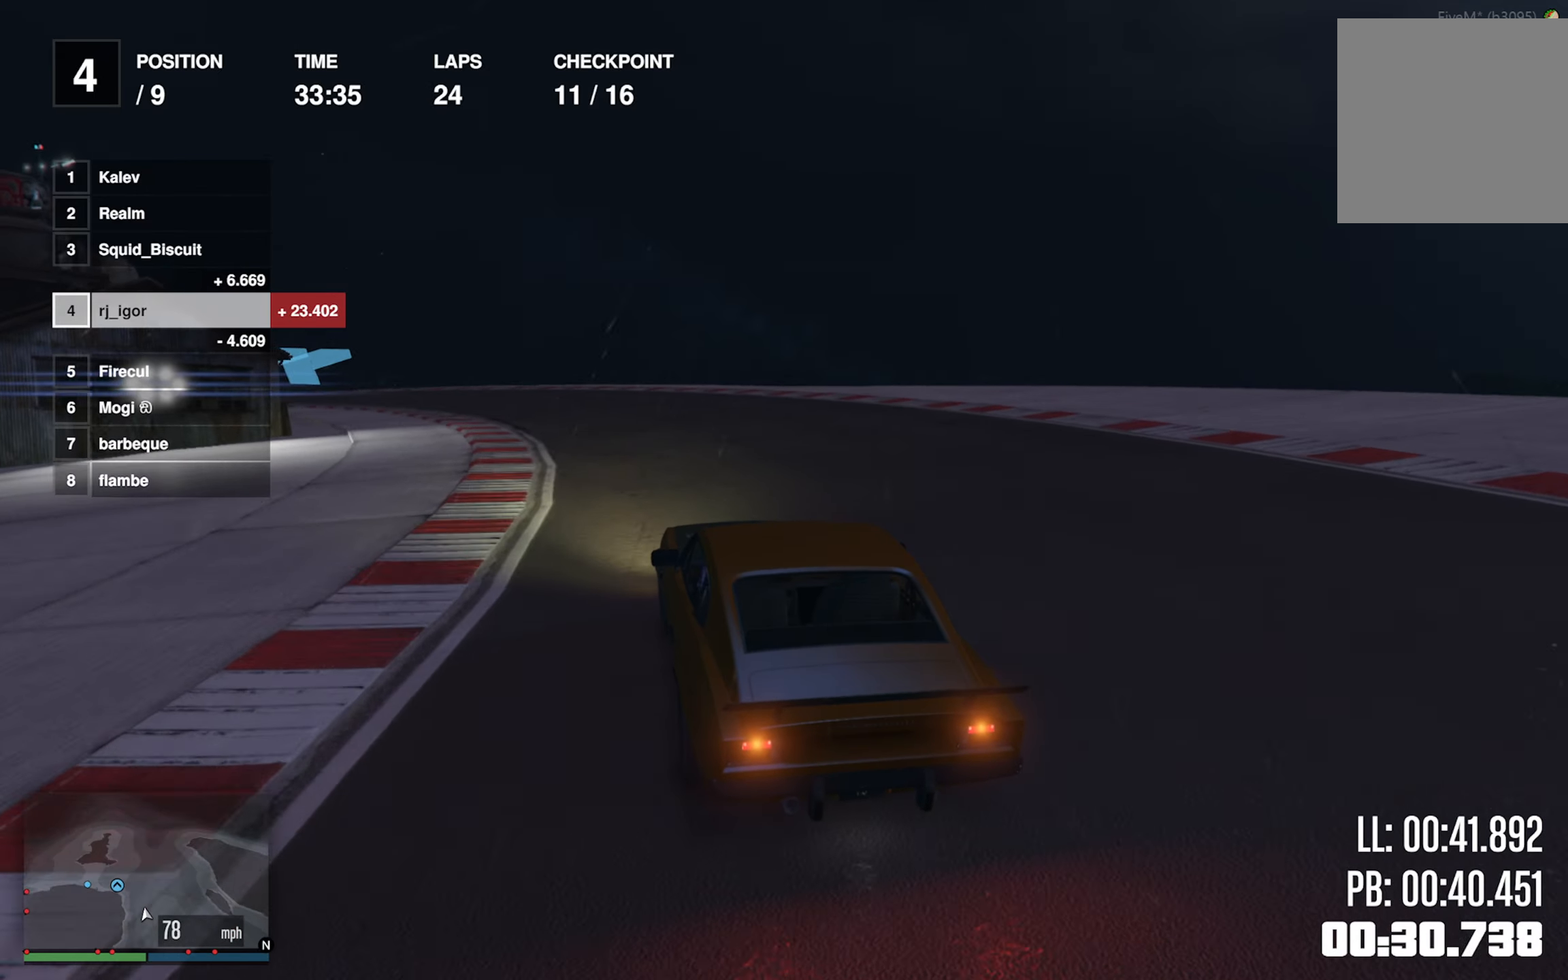
{"dt_ms": 500, "buttons": ["R2"], "left_stick": "left", "events": [[50, "left_stick", "left"], [217, "left_stick", "center"], [350, "left_stick", "left"]]}
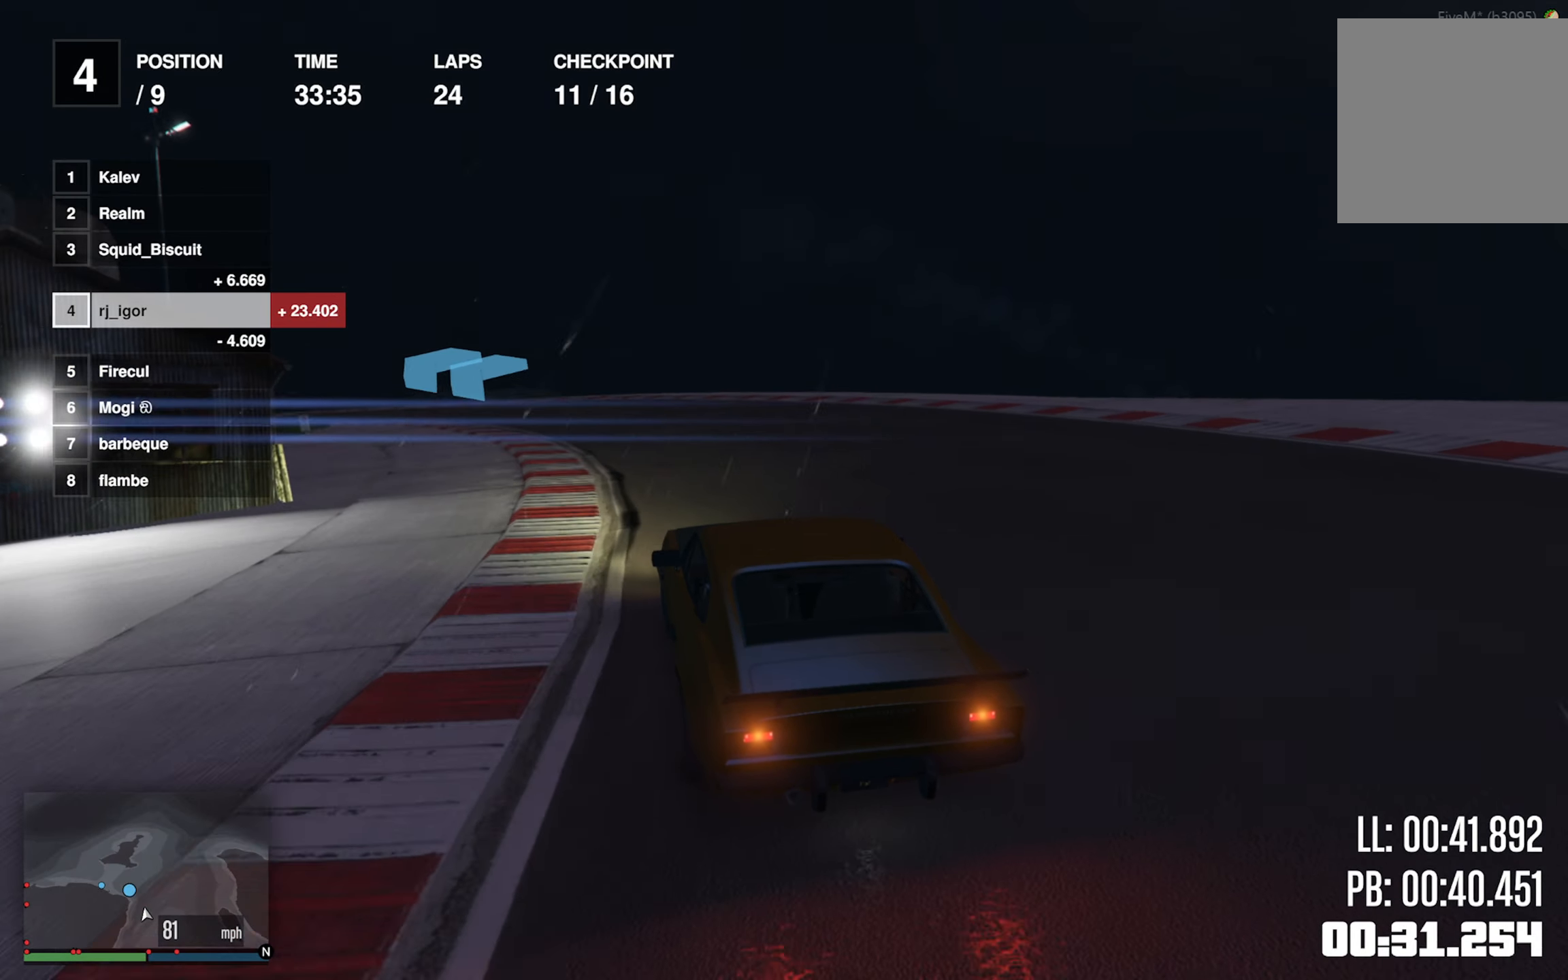
{"dt_ms": 500, "buttons": ["R2"], "left_stick": "center", "events": [[50, "left_stick", "center"], [100, "left_stick", "left"], [267, "left_stick", "center"], [334, "left_stick", "left"], [500, "left_stick", "center"]]}
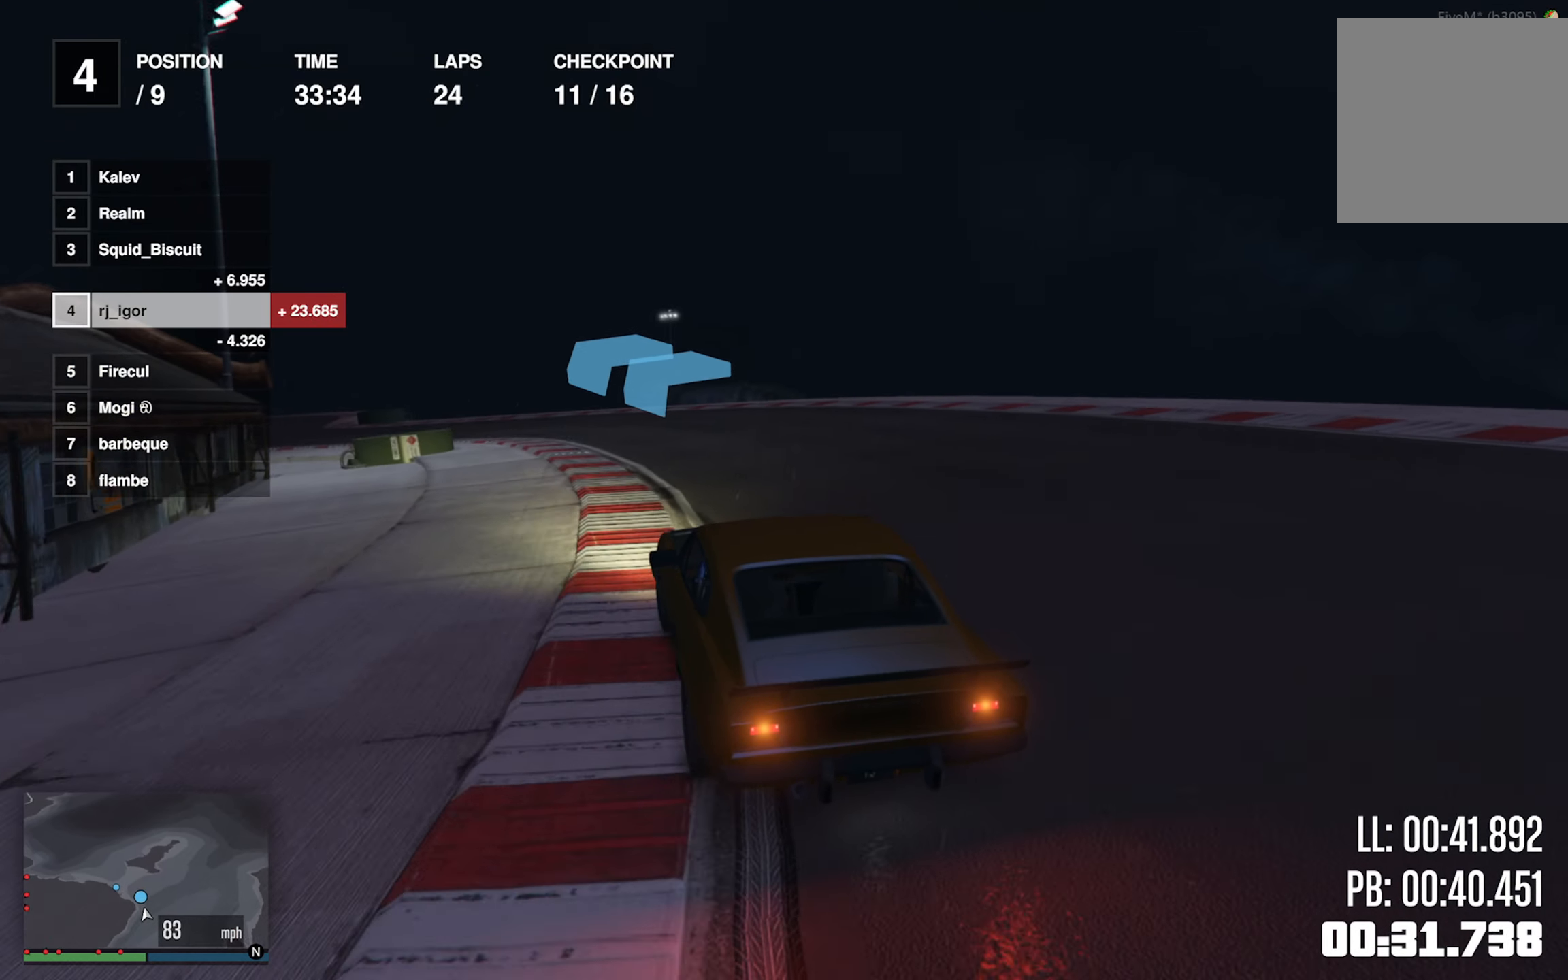
{"dt_ms": 500, "buttons": ["R2"], "left_stick": "center", "events": [[67, "left_stick", "left"], [267, "left_stick", "center"], [350, "left_stick", "left"], [500, "left_stick", "center"]]}
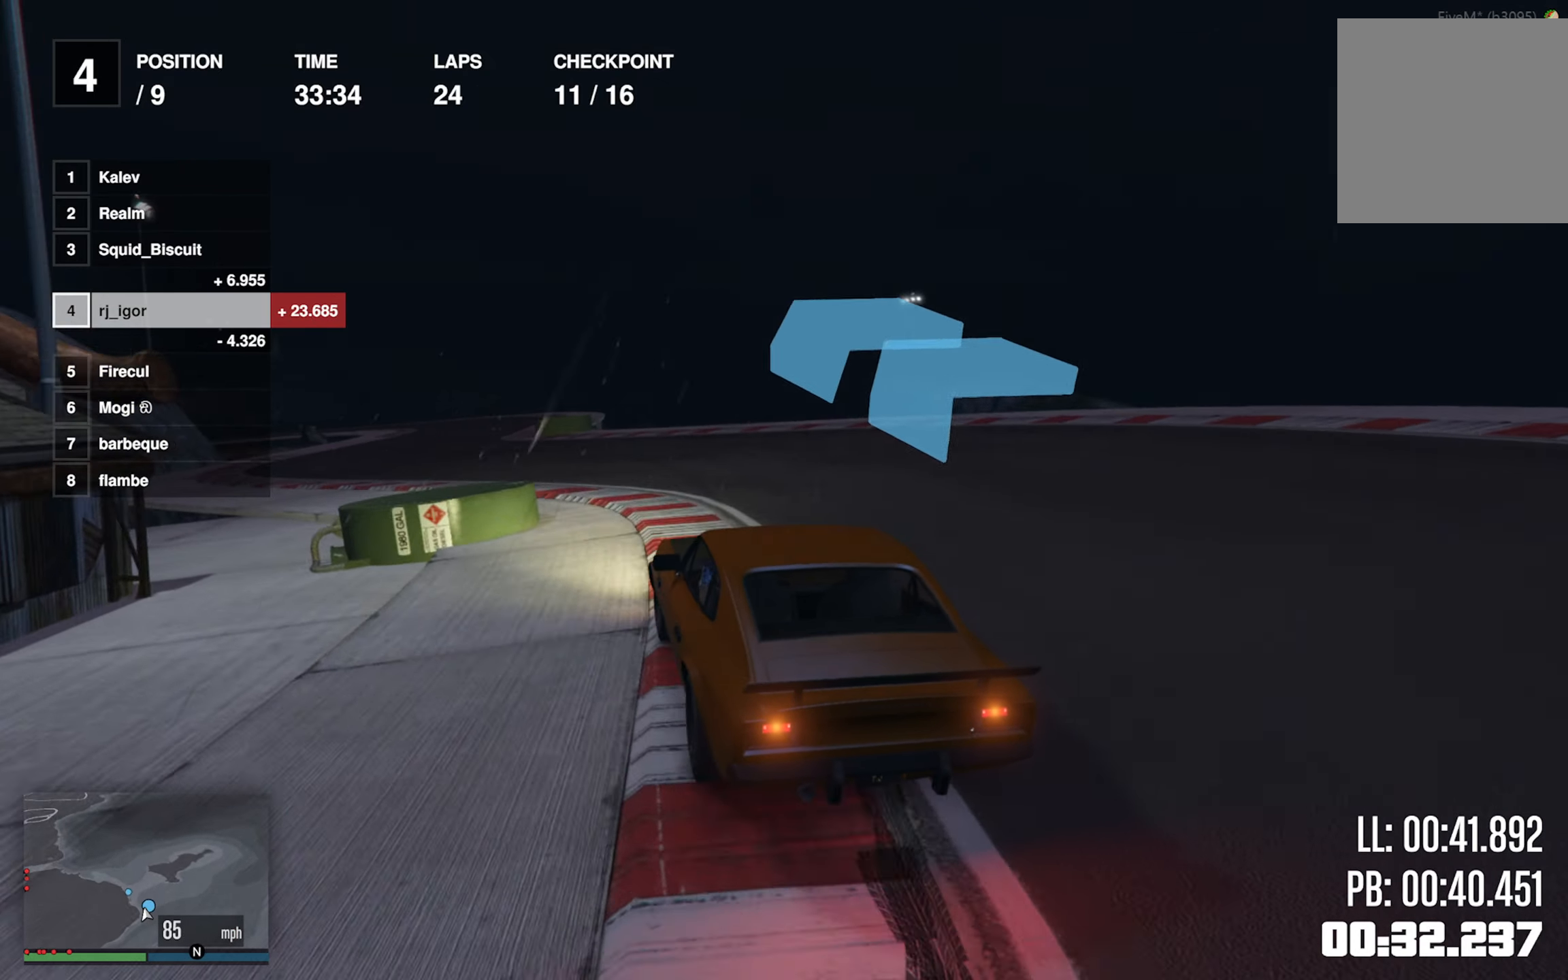
{"dt_ms": 500, "buttons": ["R2"], "left_stick": "center", "events": [[100, "left_stick", "left"], [250, "left_stick", "center"], [350, "left_stick", "left"], [467, "left_stick", "center"]]}
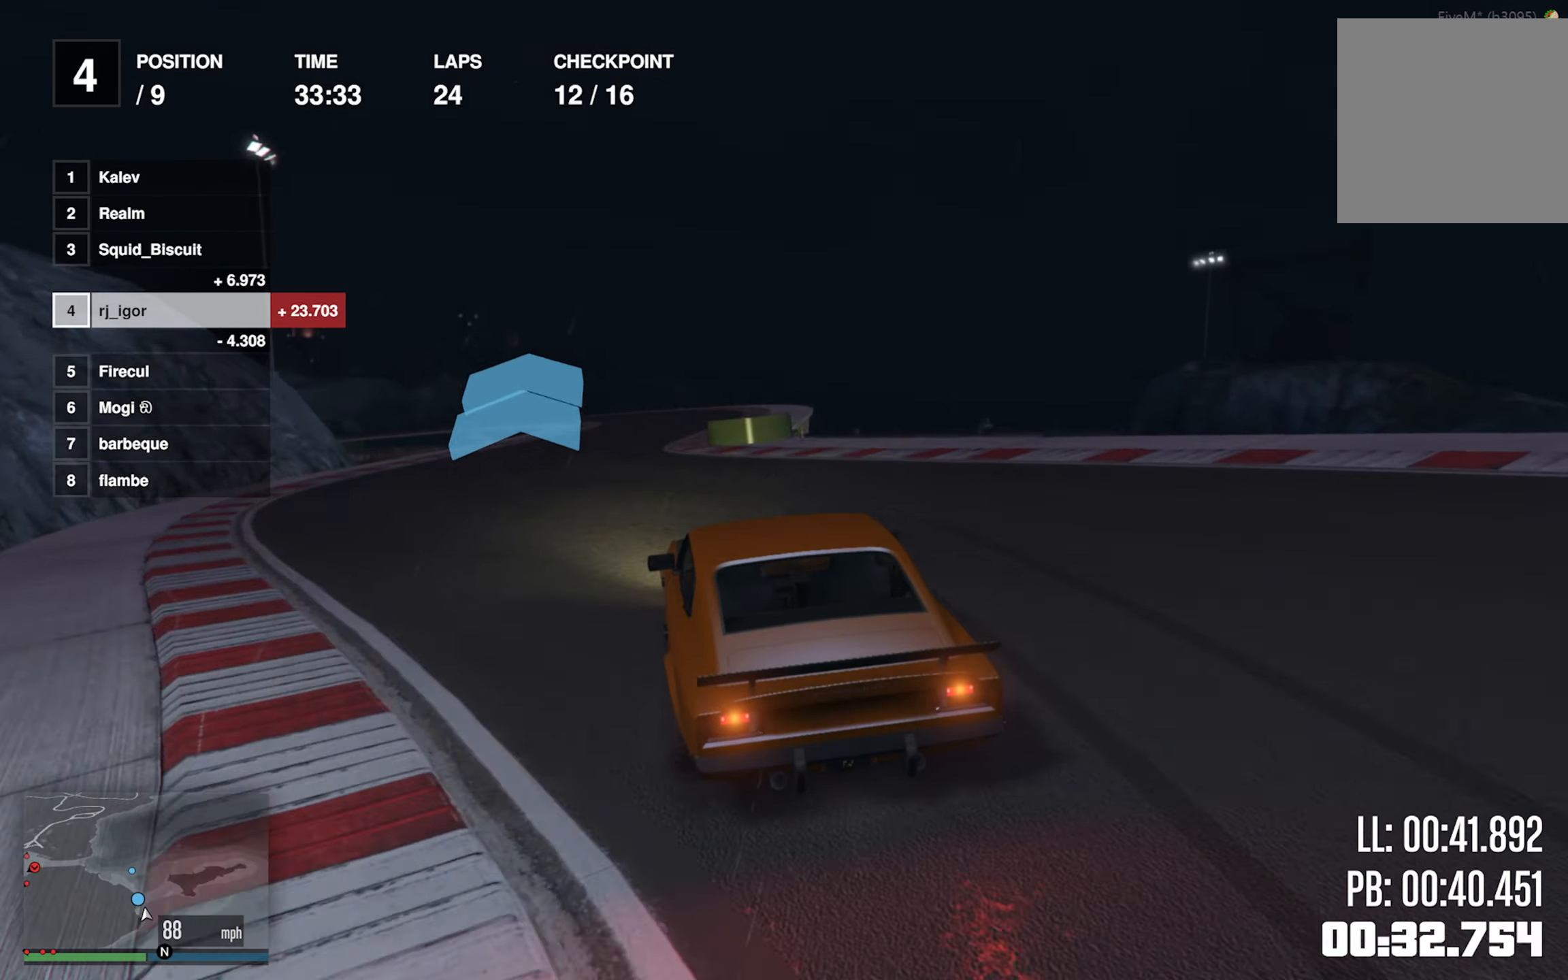
{"dt_ms": 500, "buttons": ["R2"], "left_stick": "center", "events": [[300, "left_stick", "down-right"], [484, "left_stick", "center"]]}
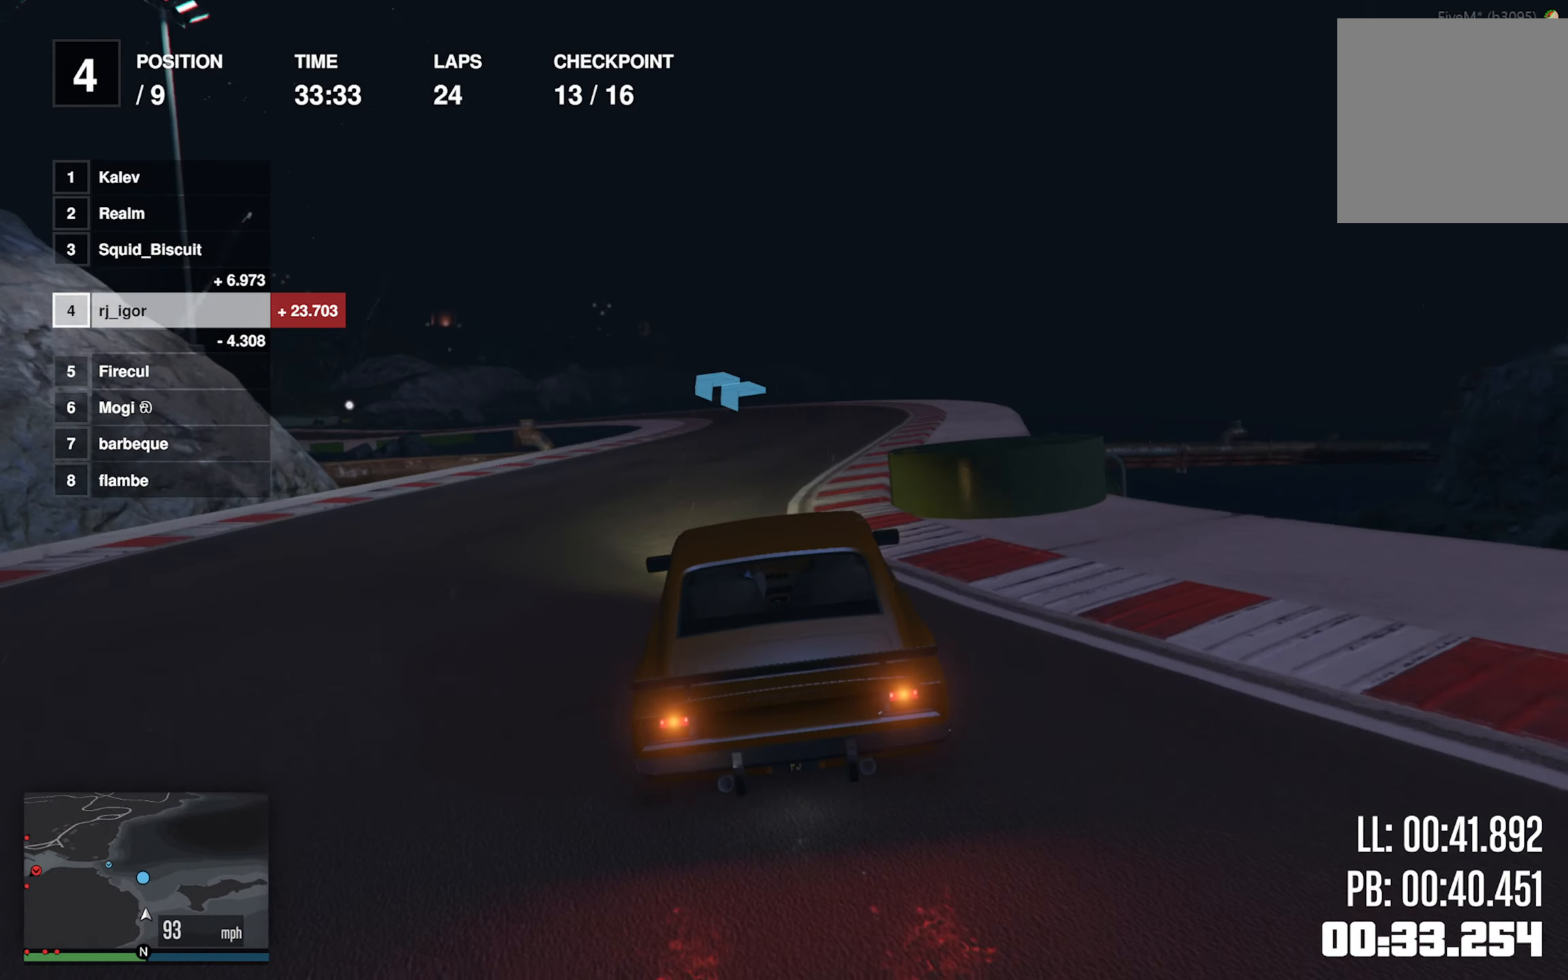
{"dt_ms": 500, "buttons": ["R2"], "left_stick": "left", "events": [[84, "left_stick", "down-right"], [200, "left_stick", "center"], [484, "left_stick", "left"]]}
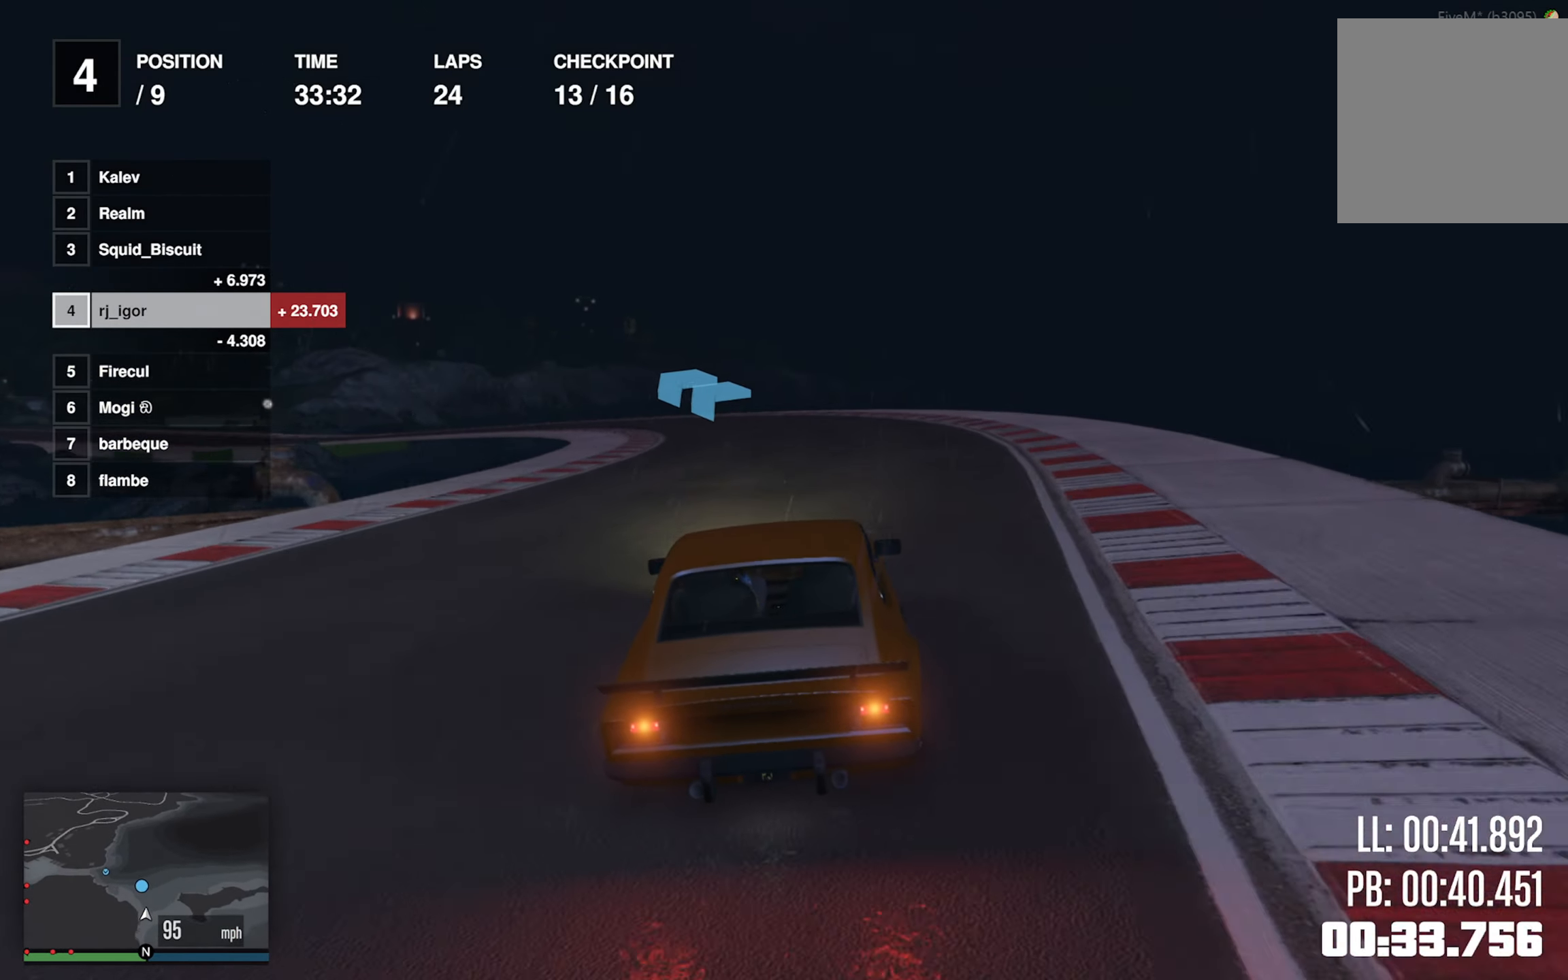
{"dt_ms": 500, "buttons": ["R2"], "left_stick": "left", "events": [[134, "left_stick", "center"], [184, "left_stick", "left"], [334, "left_stick", "center"], [417, "left_stick", "left"]]}
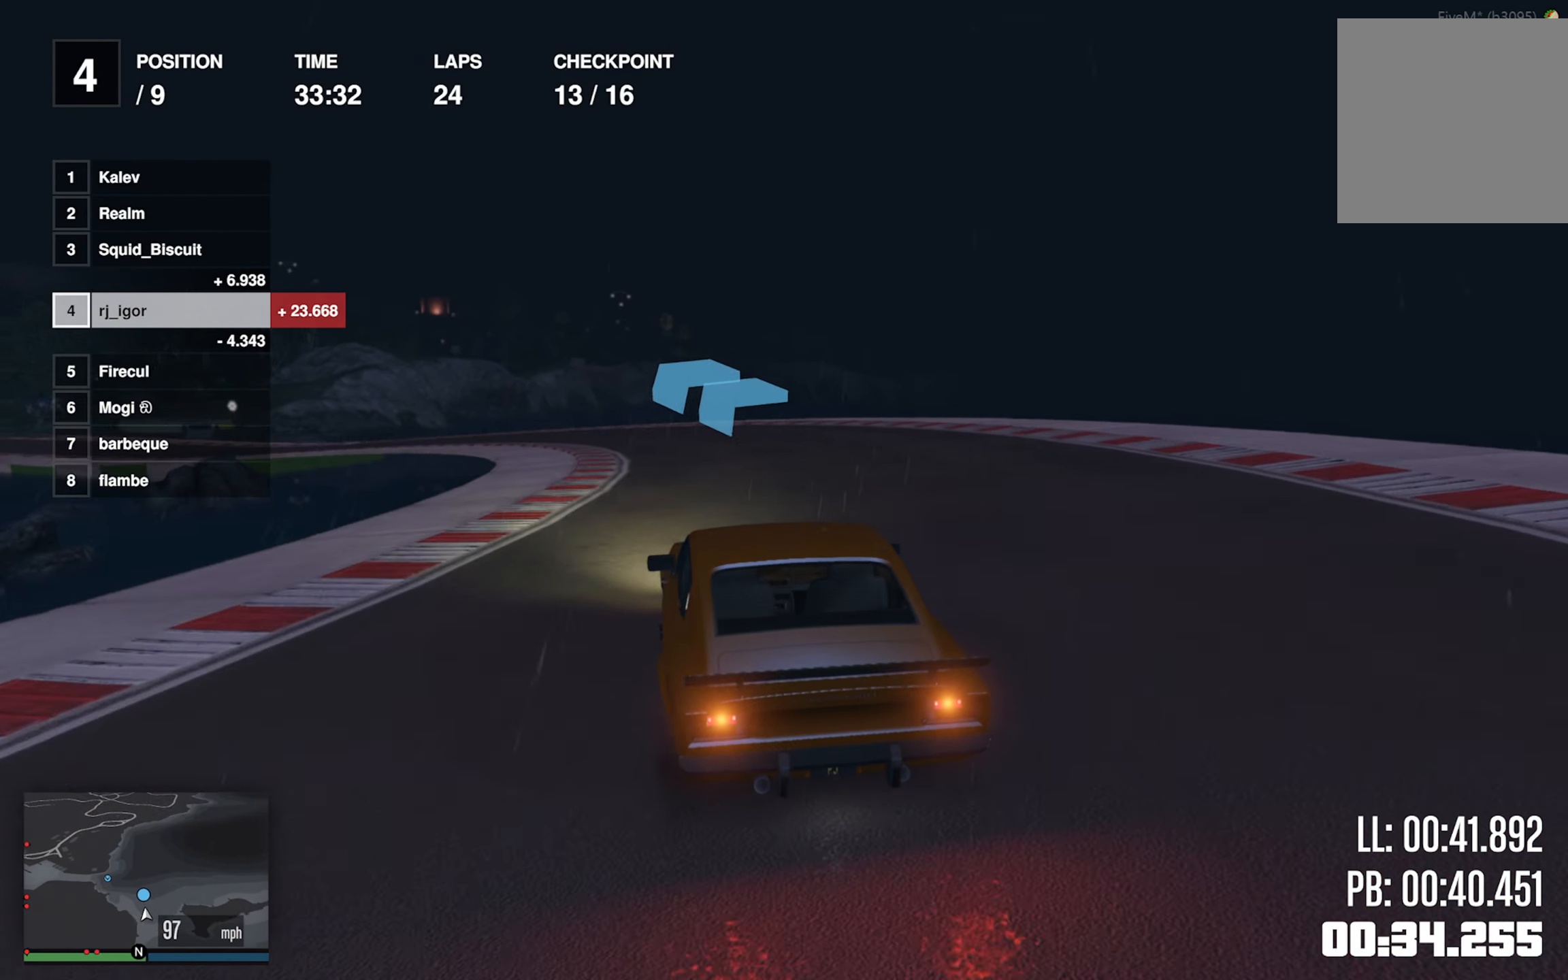
{"dt_ms": 500, "buttons": ["R2"], "left_stick": "center", "events": [[84, "left_stick", "center"], [184, "left_stick", "left"], [366, "left_stick", "center"]]}
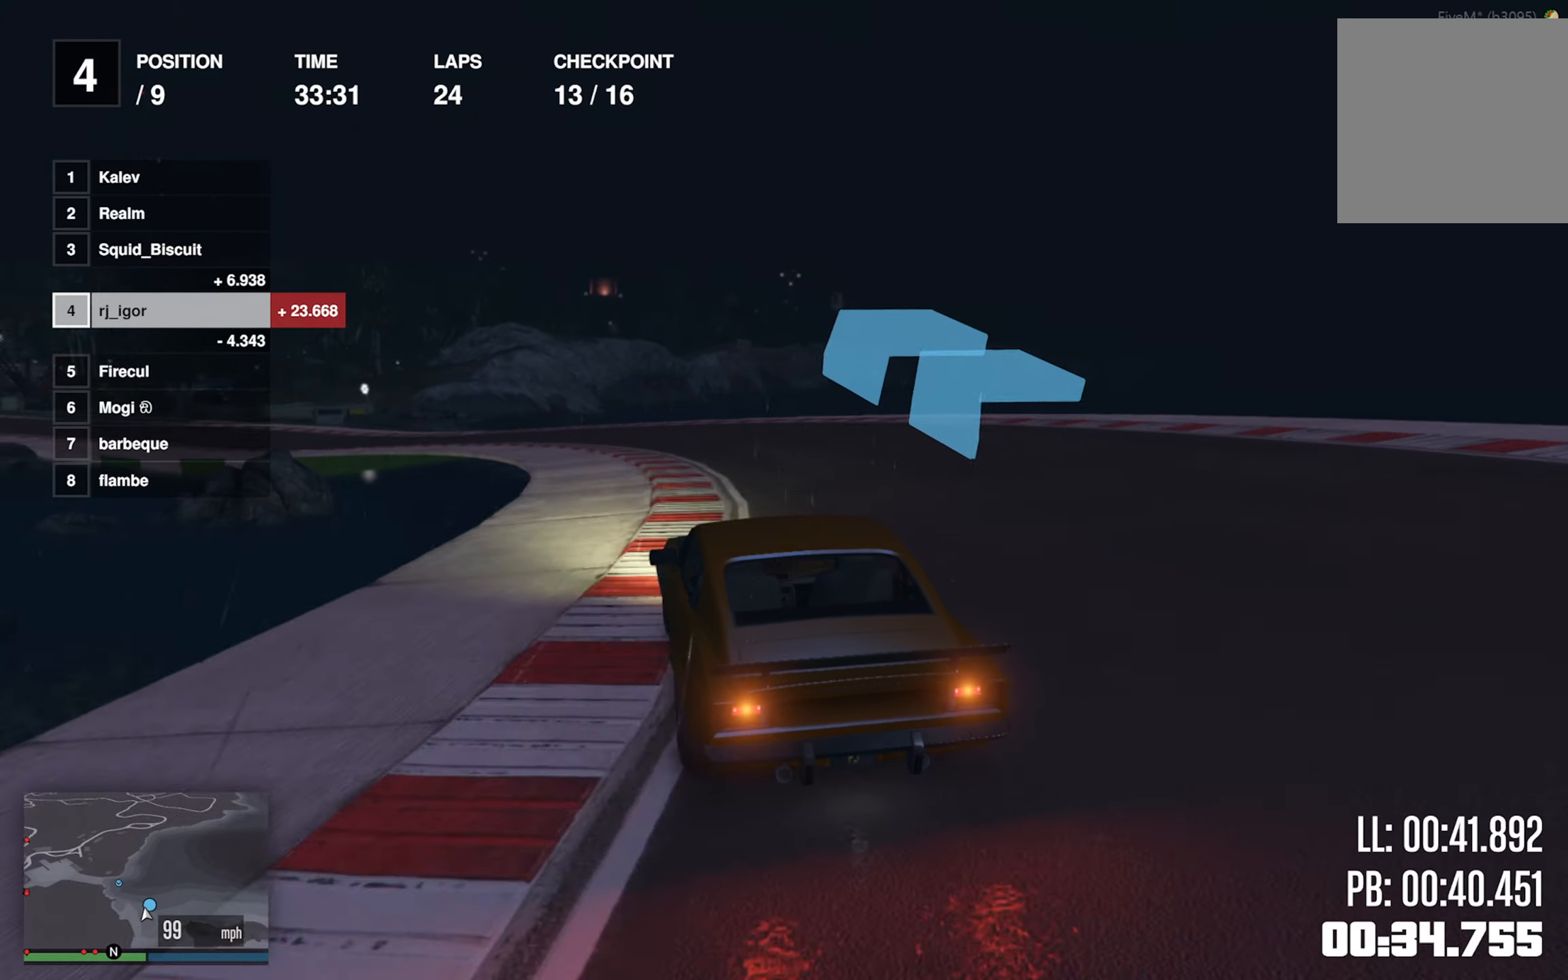
{"dt_ms": 500, "buttons": ["R2"], "left_stick": "center", "events": [[16, "left_stick", "left"], [216, "left_stick", "center"], [300, "left_stick", "left"], [450, "left_stick", "center"]]}
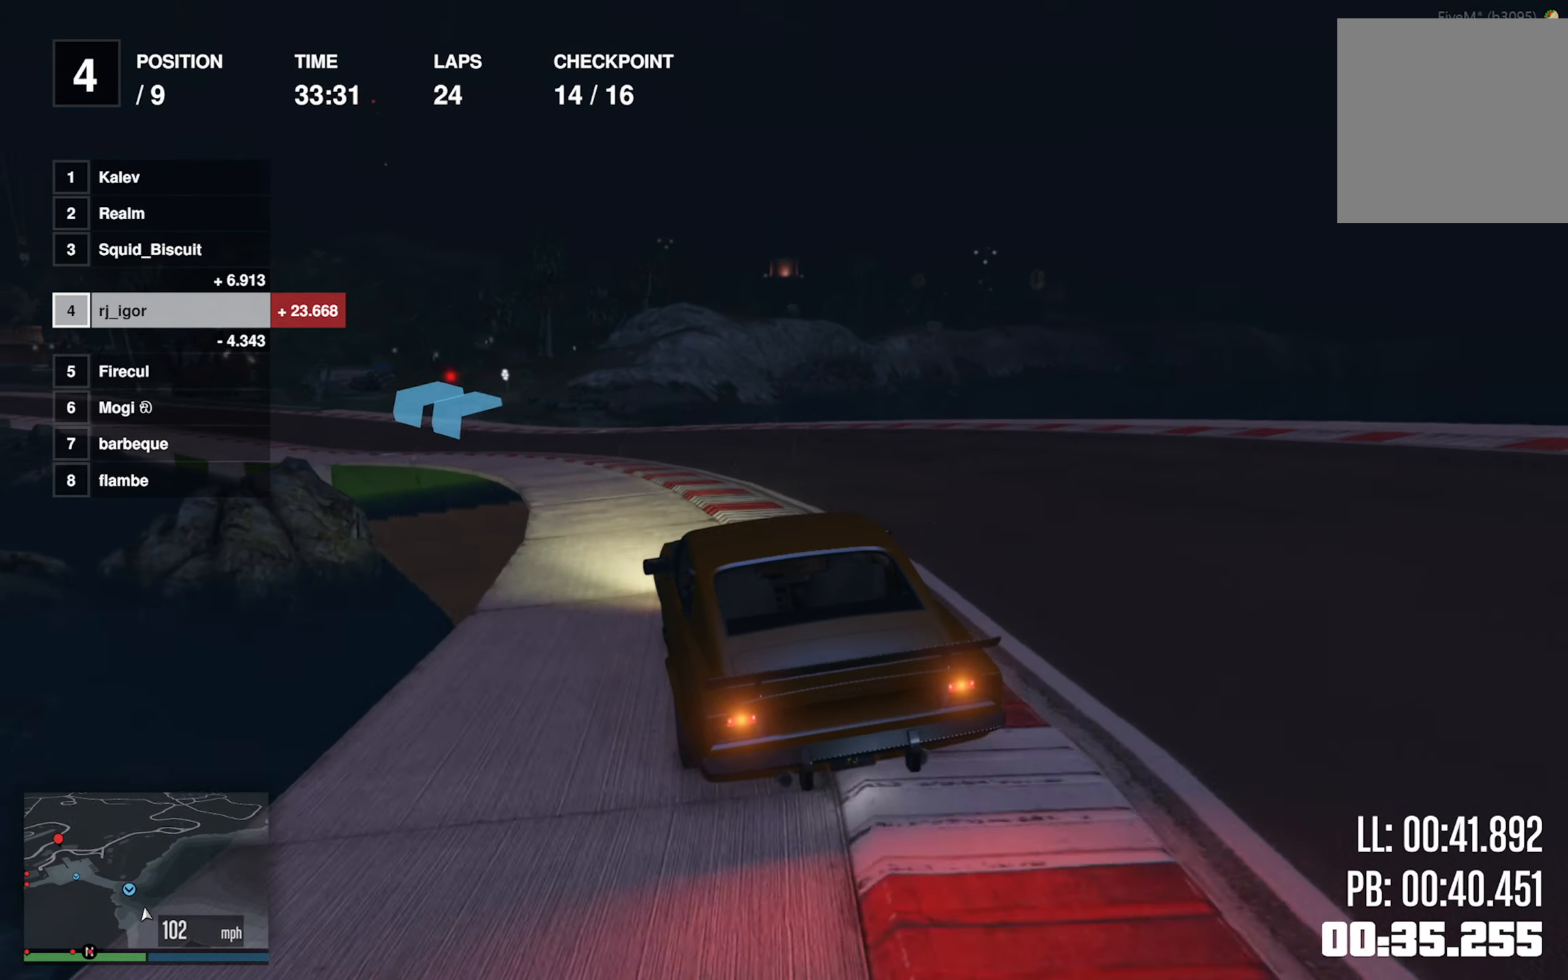
{"dt_ms": 500, "buttons": ["R2"], "left_stick": "left", "events": [[33, "left_stick", "left"], [200, "left_stick", "center"], [266, "left_stick", "left"], [416, "left_stick", "center"], [500, "left_stick", "left"]]}
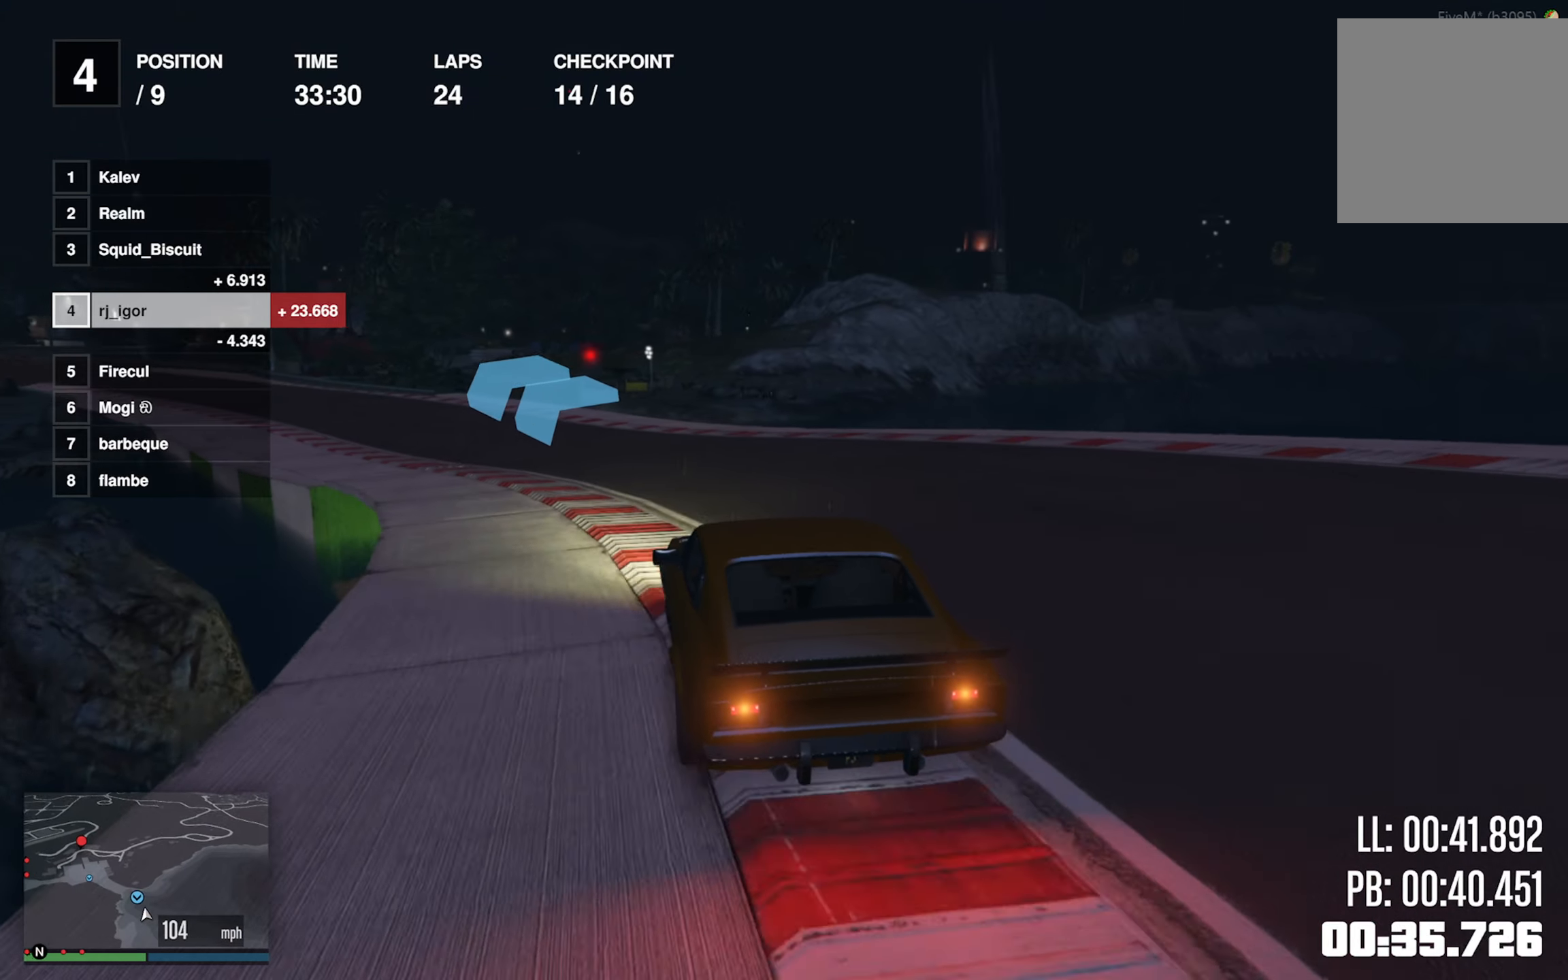
{"dt_ms": 500, "buttons": ["R2"], "left_stick": "left", "events": [[166, "left_stick", "center"], [233, "left_stick", "left"], [366, "left_stick", "center"], [416, "left_stick", "left"]]}
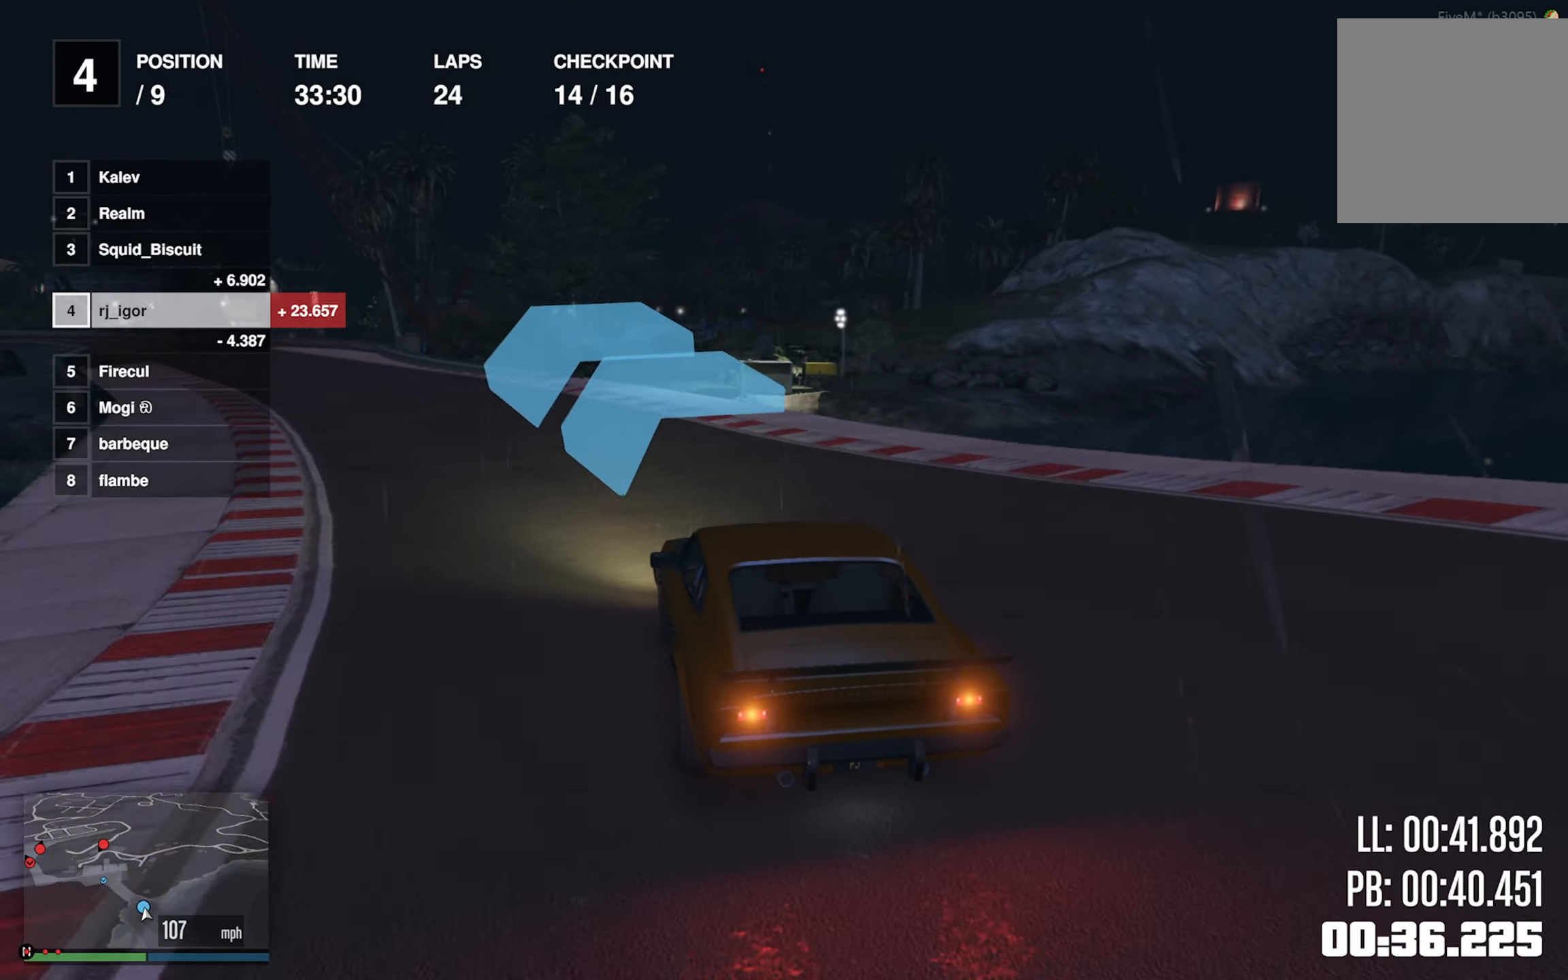
{"dt_ms": 500, "buttons": ["R2"], "left_stick": "down-left", "events": [[66, "left_stick", "center"], [133, "left_stick", "down-left"], [266, "left_stick", "center"], [400, "left_stick", "left"], [500, "left_stick", "down-left"]]}
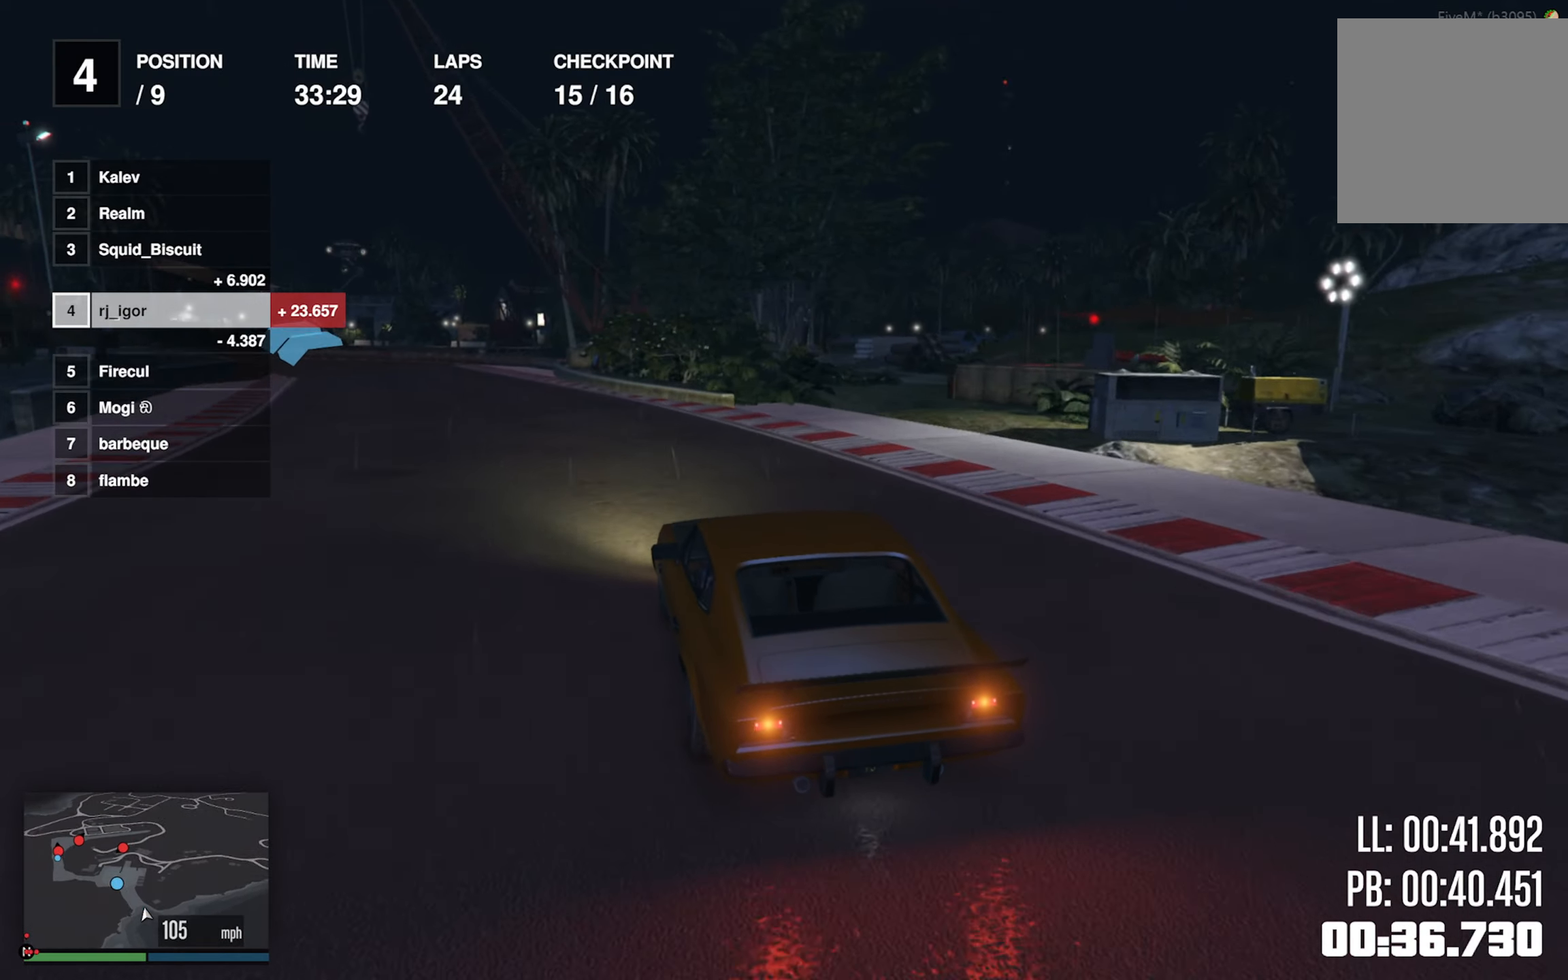
{"dt_ms": 500, "buttons": ["R2"], "left_stick": "down-left", "events": [[116, "left_stick", "center"], [200, "left_stick", "left"], [316, "left_stick", "center"], [383, "left_stick", "left"], [450, "left_stick", "down-left"]]}
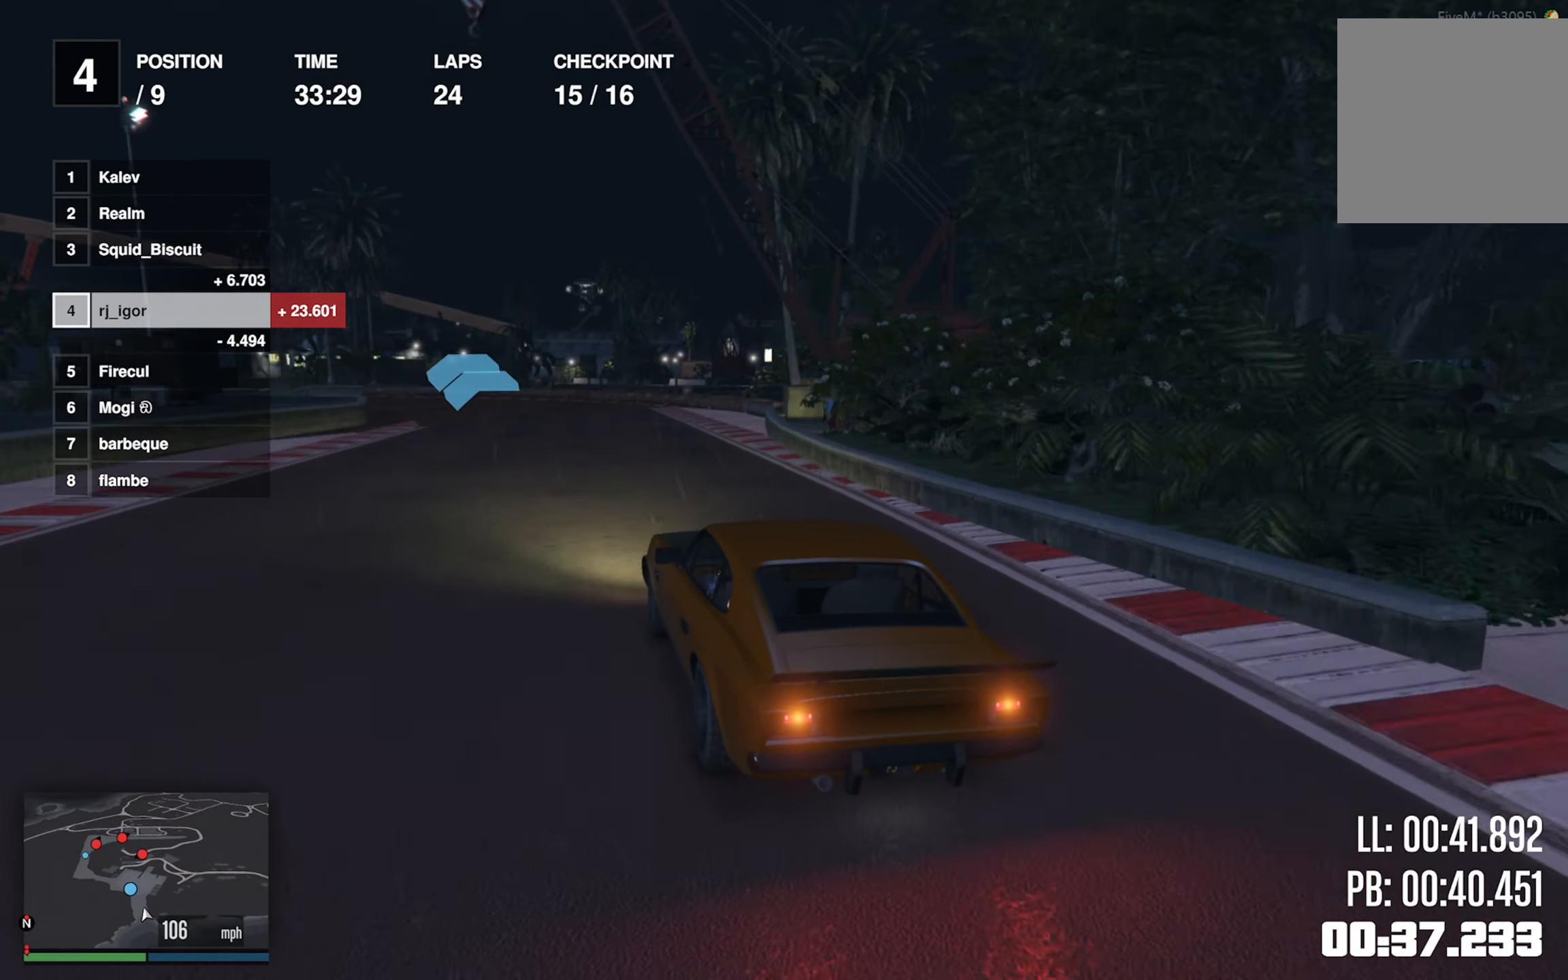
{"dt_ms": 500, "buttons": ["R2"], "left_stick": "down-left", "events": [[166, "left_stick", "center"], [250, "left_stick", "left"], [383, "left_stick", "center"], [500, "left_stick", "down-left"]]}
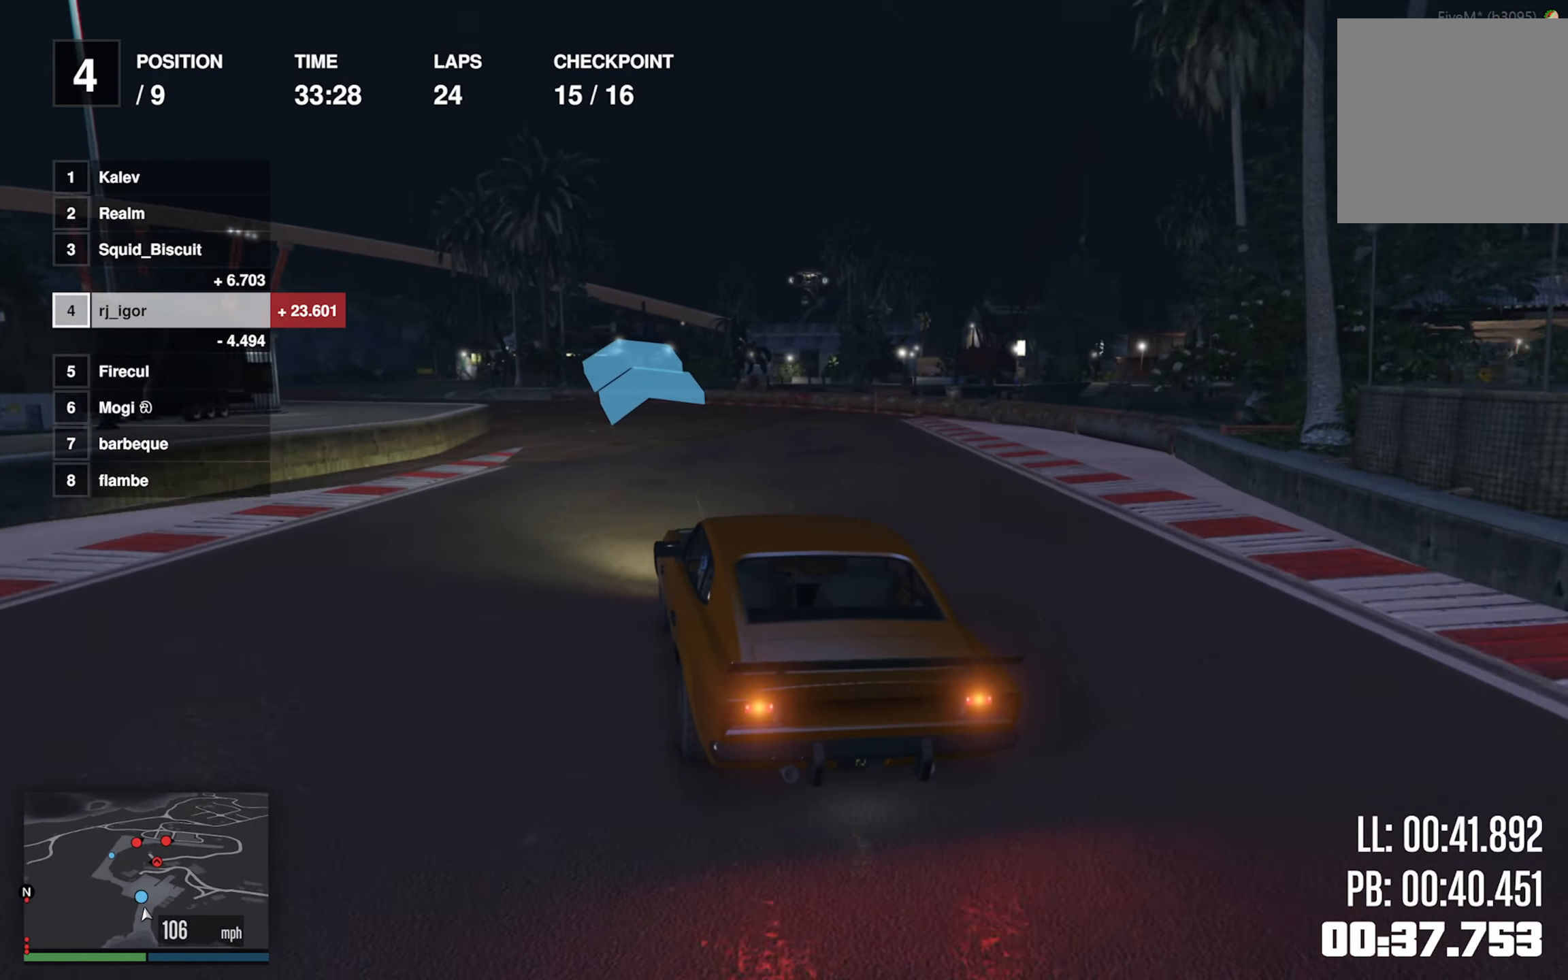
{"dt_ms": 500, "buttons": ["R2"], "left_stick": "center", "events": [[166, "left_stick", "center"], [300, "left_stick", "left"], [483, "left_stick", "center"]]}
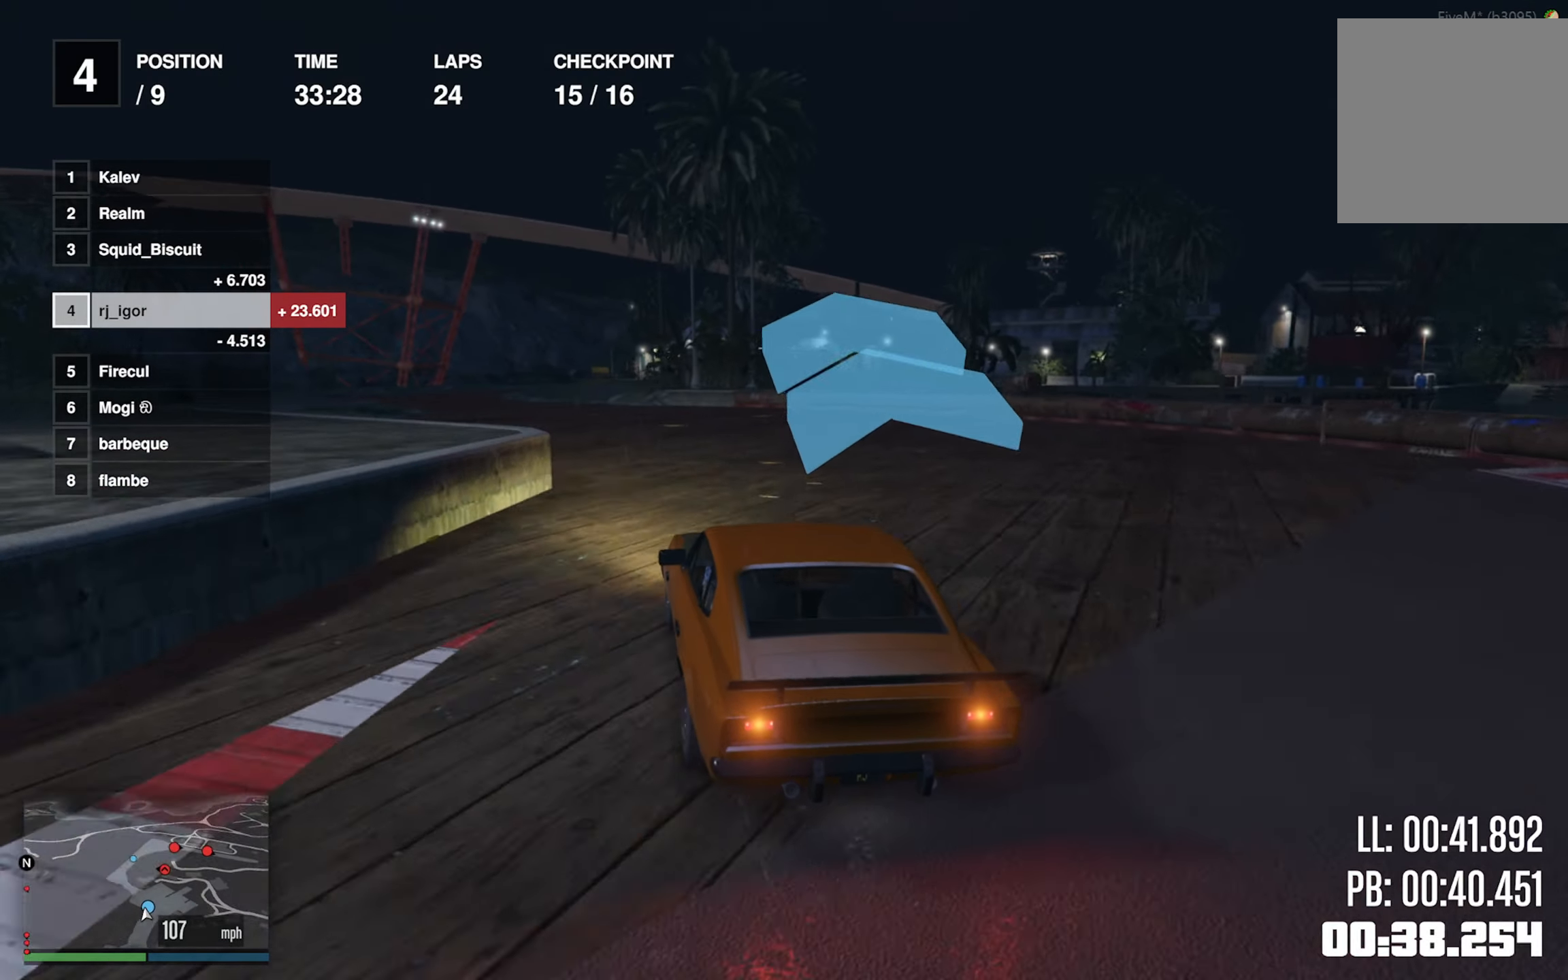
{"dt_ms": 500, "buttons": ["R2"], "left_stick": "down-left", "events": [[50, "left_stick", "down-left"], [216, "left_stick", "center"], [300, "left_stick", "down-left"]]}
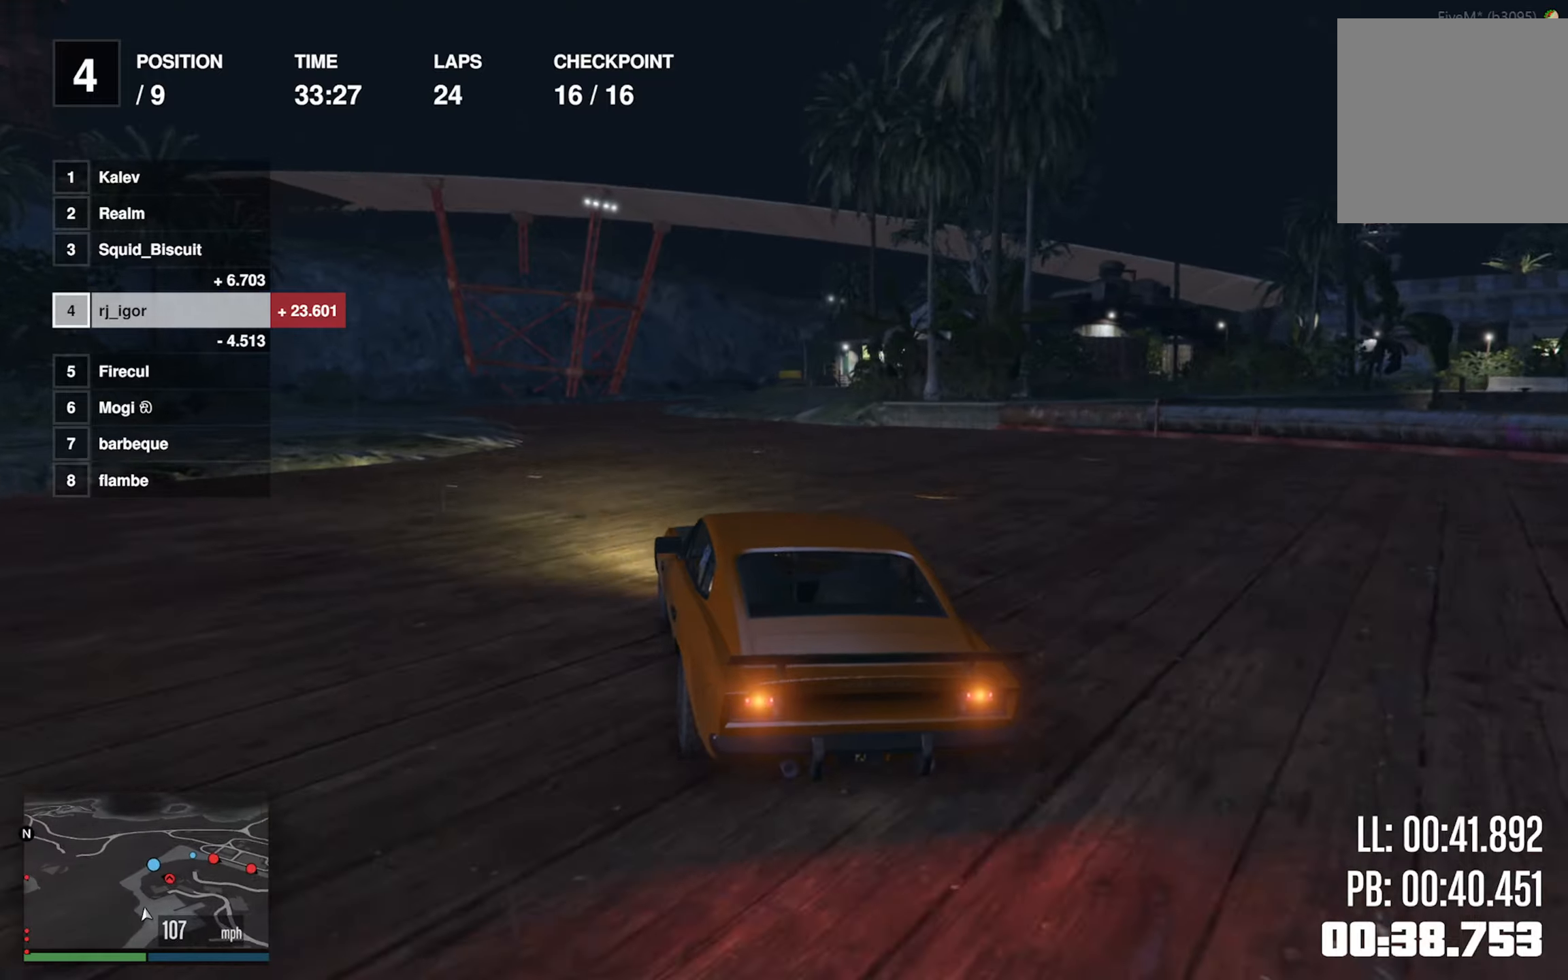
{"dt_ms": 500, "buttons": ["R2"], "left_stick": "center", "events": [[17, "left_stick", "center"]]}
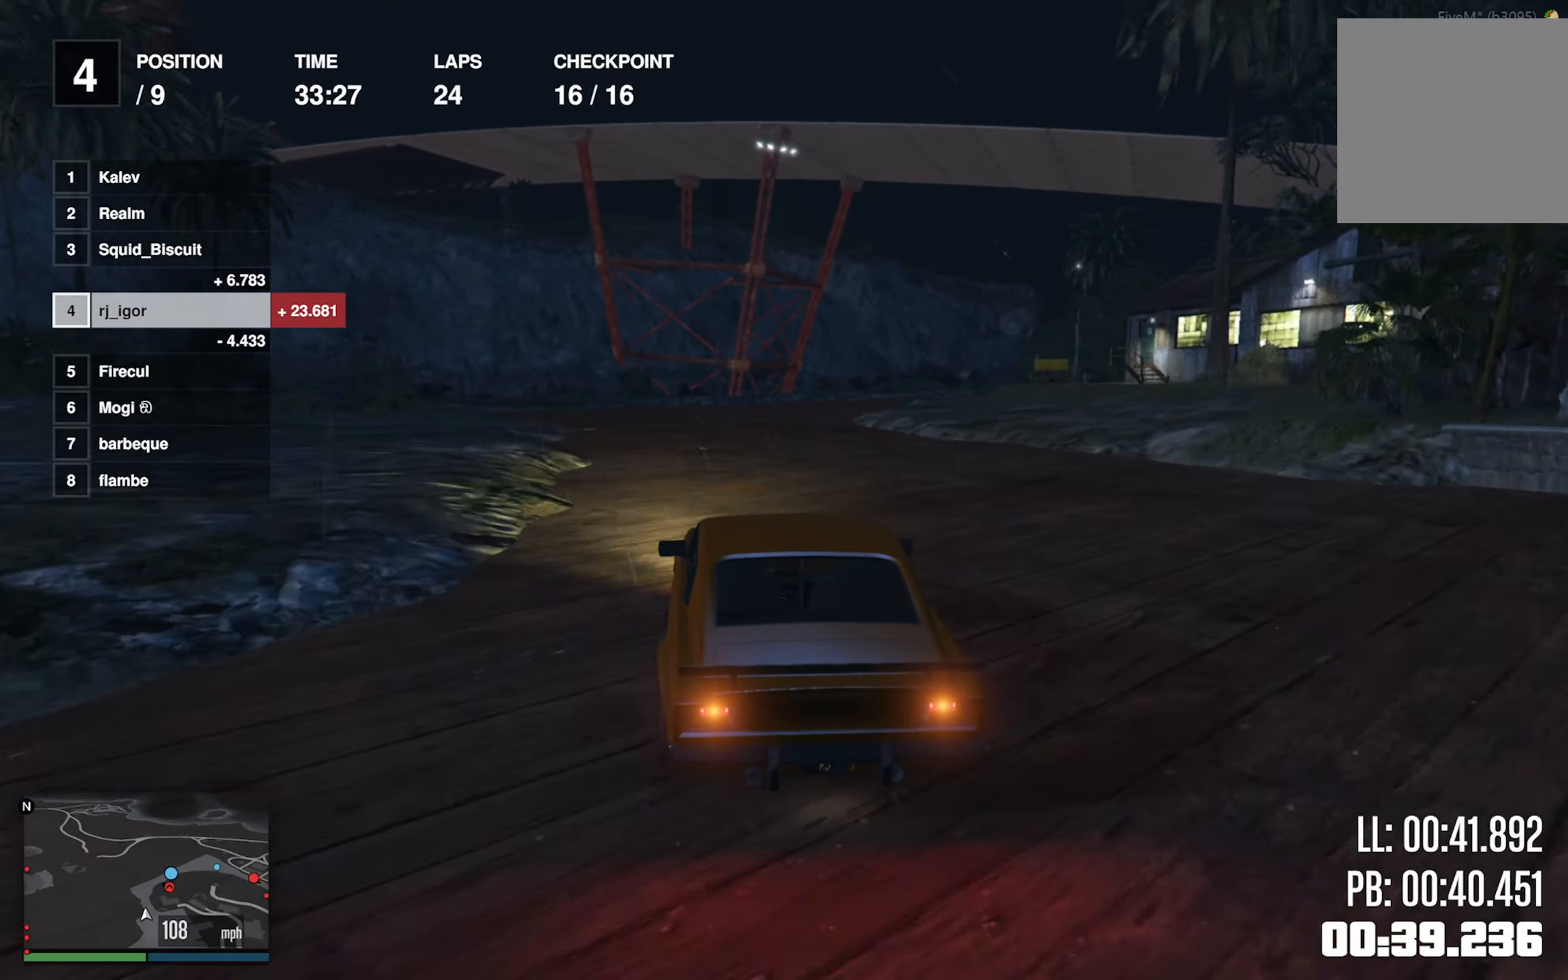
{"dt_ms": 500, "buttons": ["R2"], "left_stick": "down-right", "events": [[33, "left_stick", "down-right"], [267, "left_stick", "center"], [383, "left_stick", "down-right"]]}
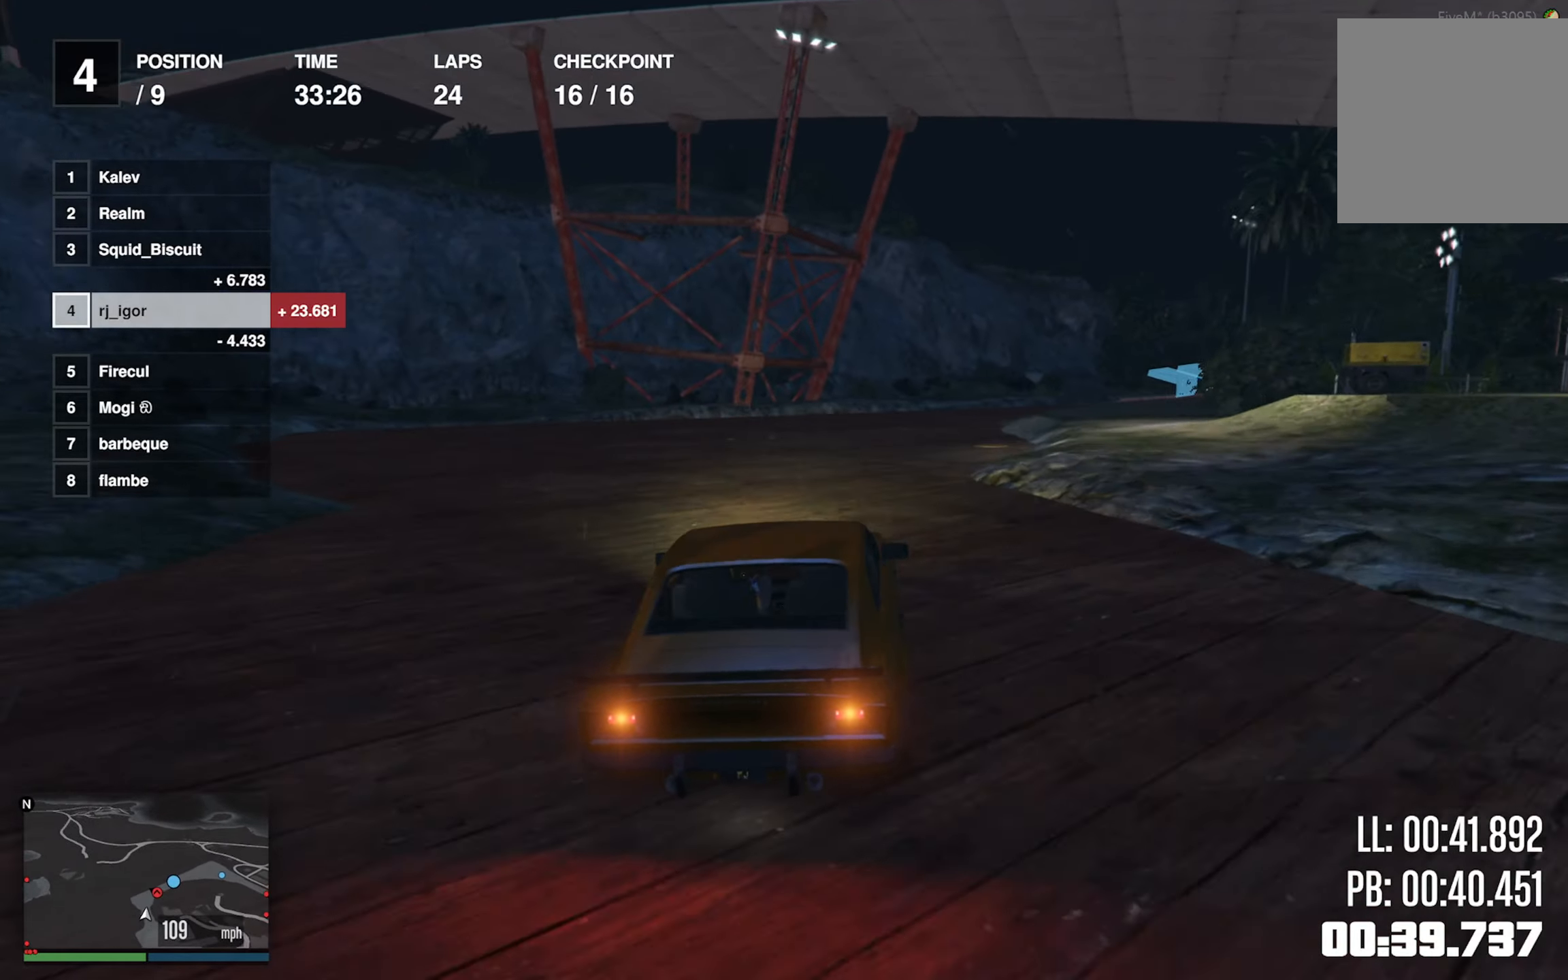
{"dt_ms": 1000, "buttons": ["R2"], "left_stick": "center"}
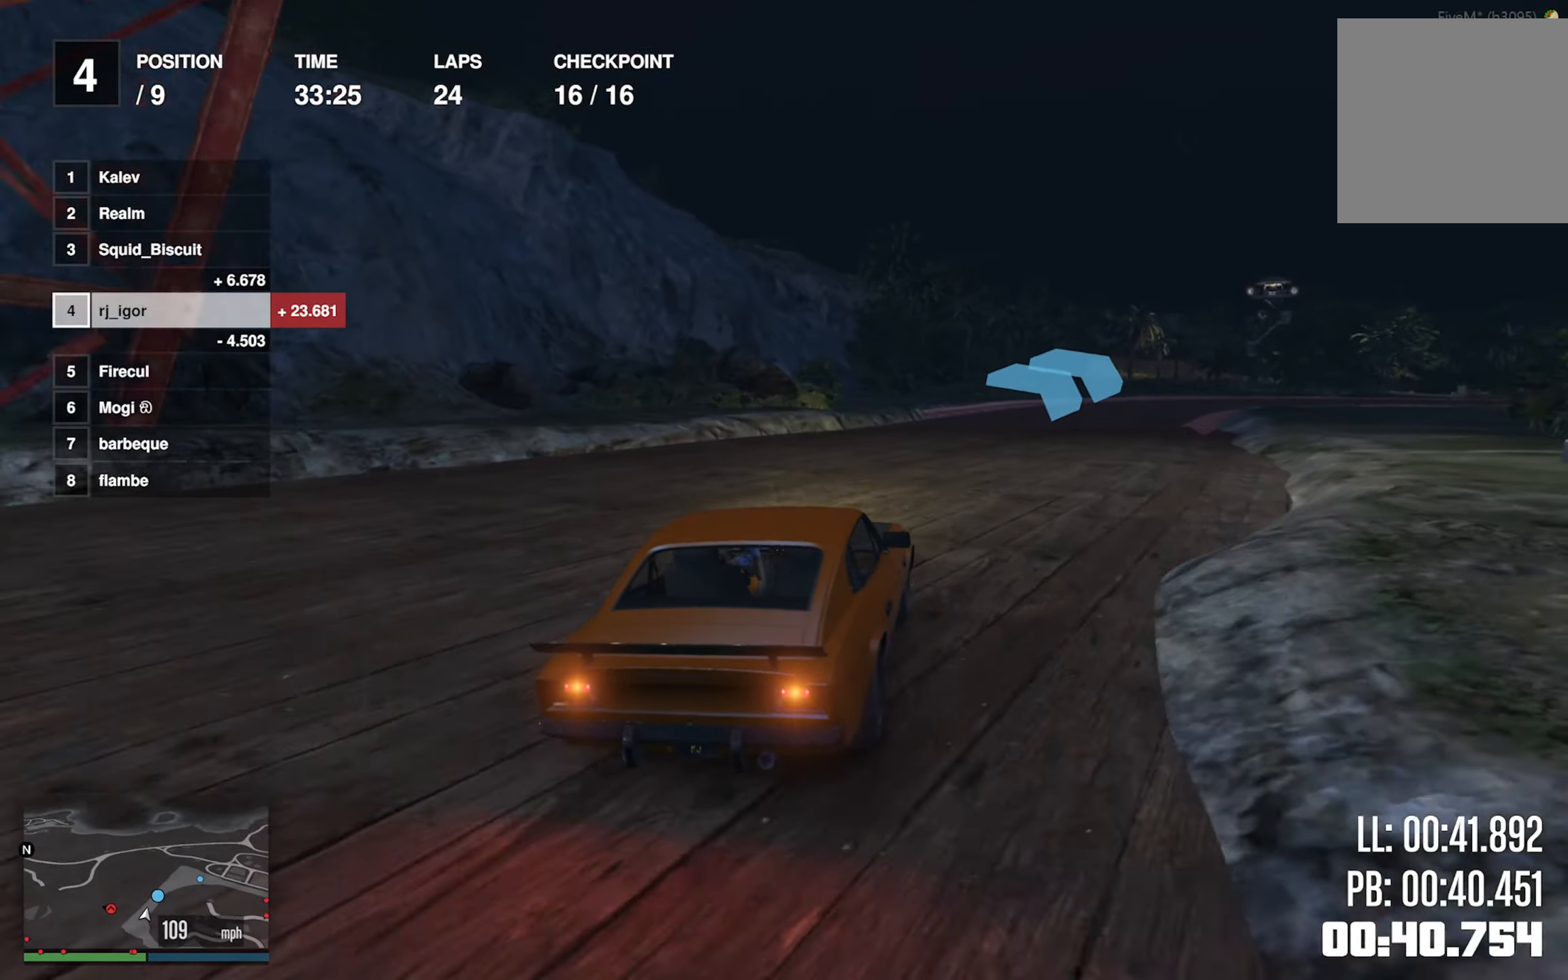
{"dt_ms": 500, "buttons": ["R2"], "left_stick": "down-right", "events": [[67, "left_stick", "down-right"], [267, "left_stick", "center"], [350, "left_stick", "down-right"]]}
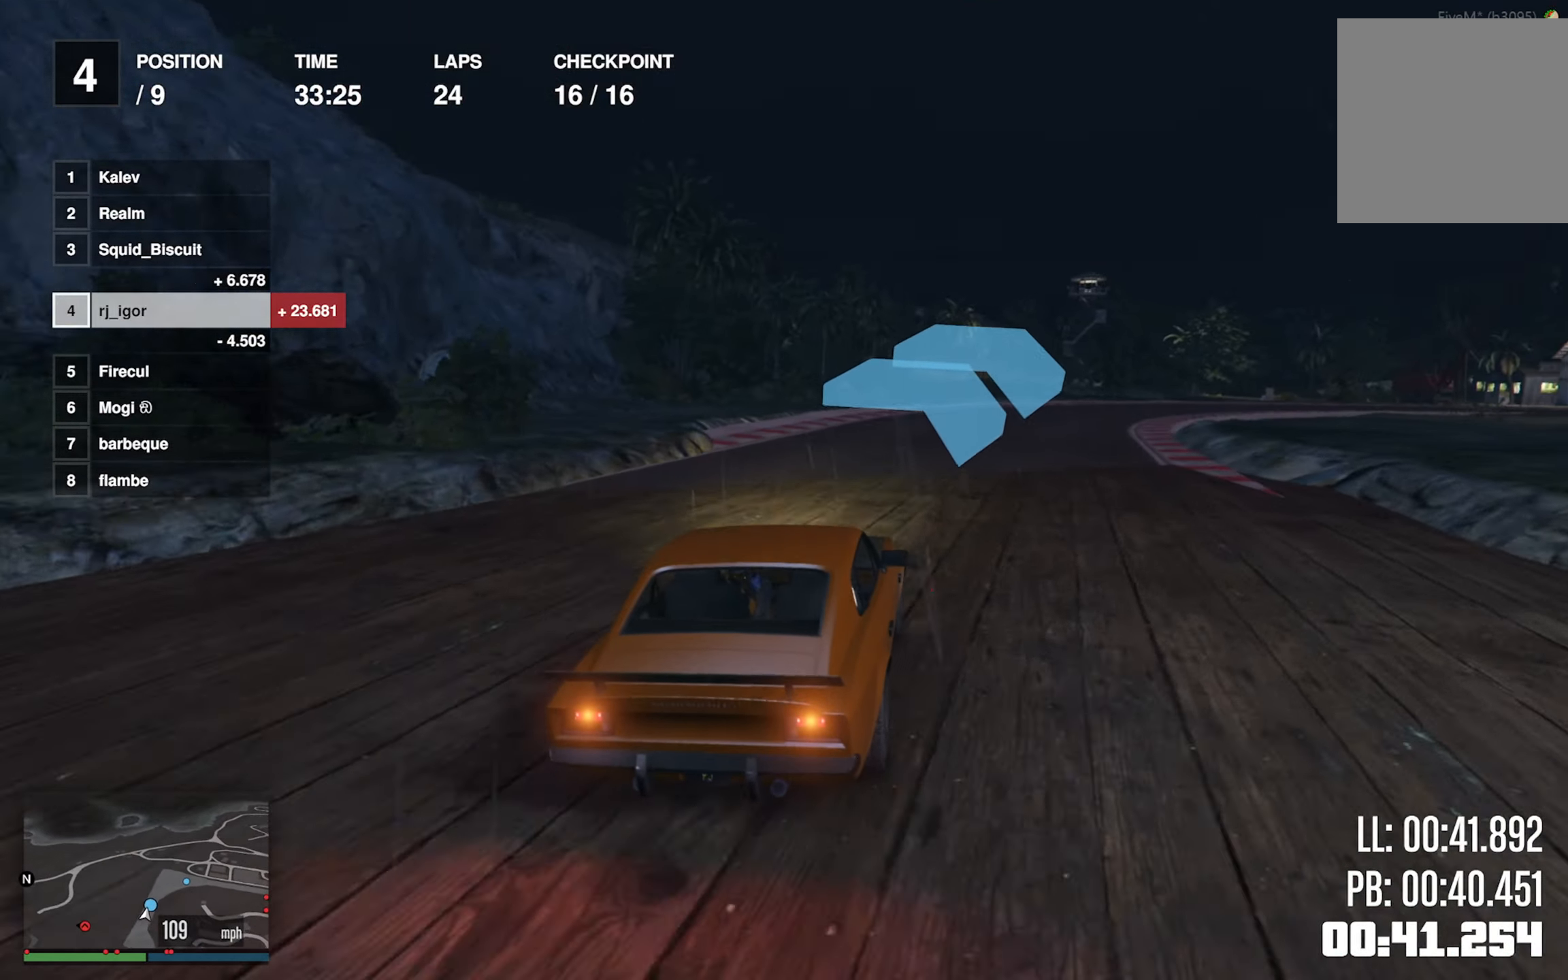
{"dt_ms": 500, "buttons": ["R2"], "left_stick": "down-right", "events": [[33, "left_stick", "center"], [133, "left_stick", "down-right"], [333, "left_stick", "center"], [417, "left_stick", "down-right"]]}
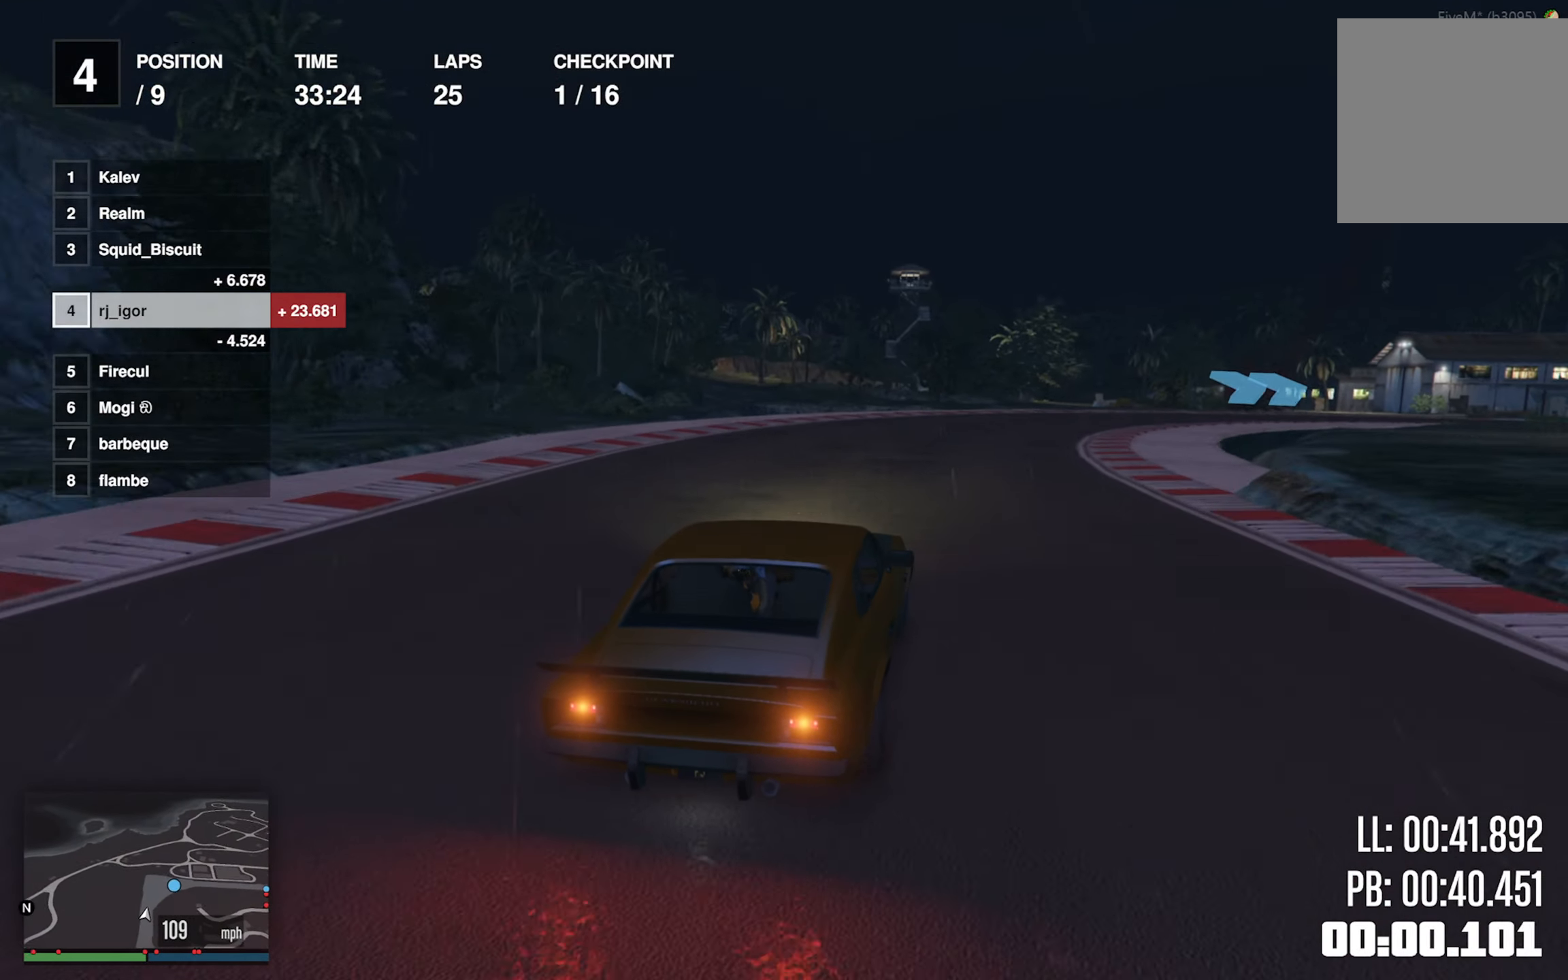
{"dt_ms": 1000, "buttons": ["R2"], "left_stick": "center"}
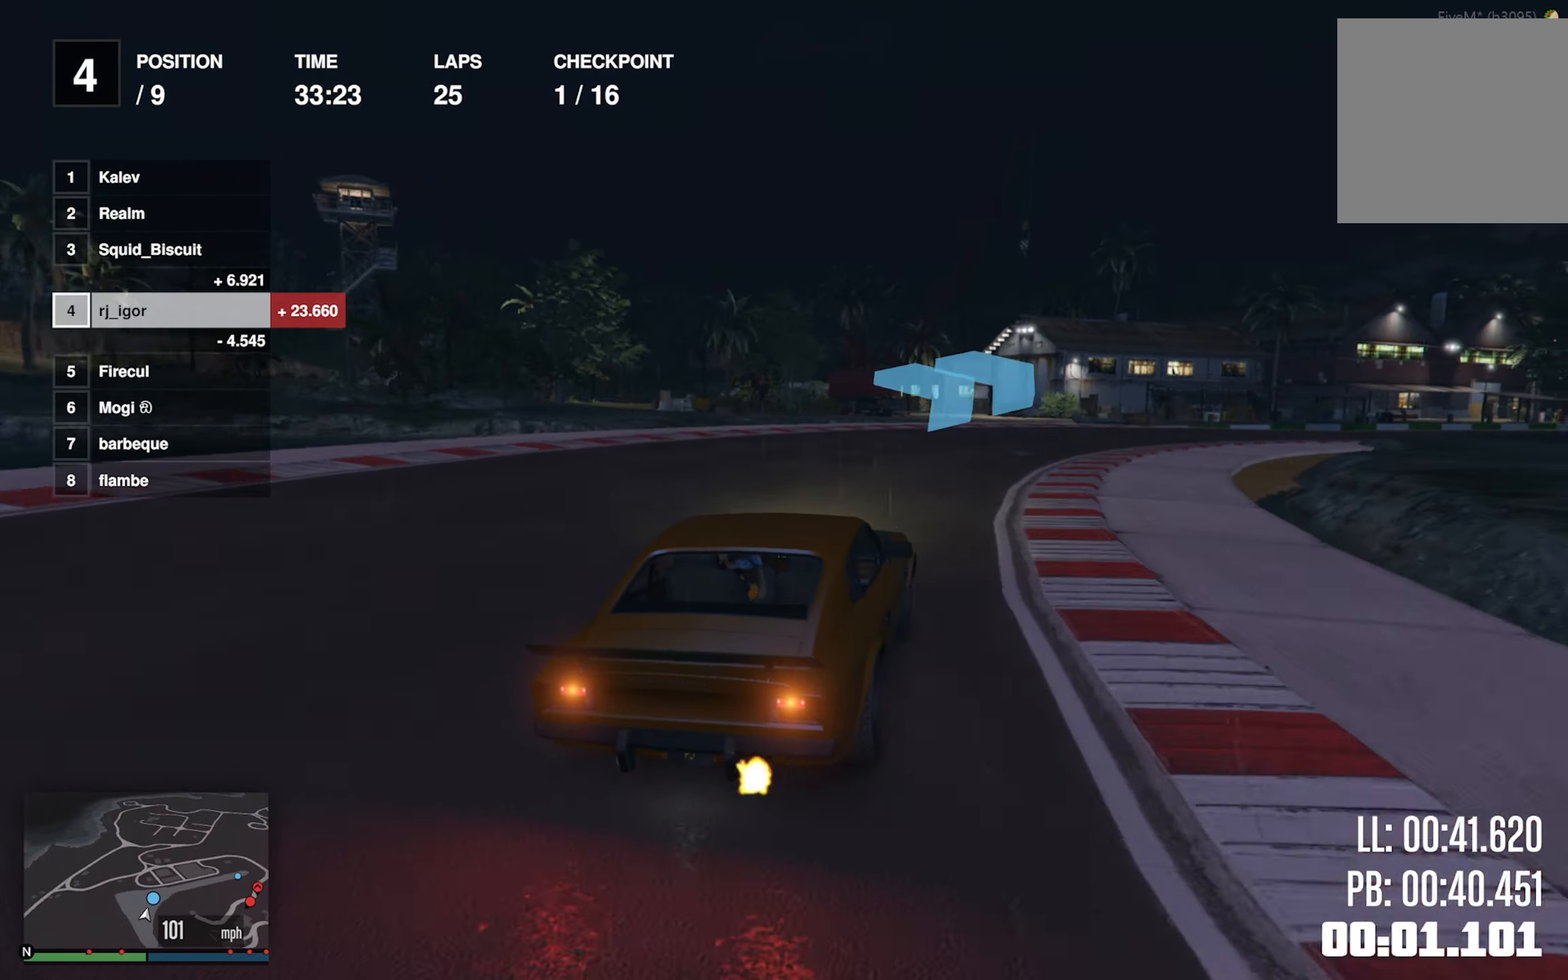
{"dt_ms": 500, "buttons": ["R2"], "left_stick": "down-right", "events": [[84, "left_stick", "down-right"], [417, "left_stick", "center"], [484, "left_stick", "down-right"]]}